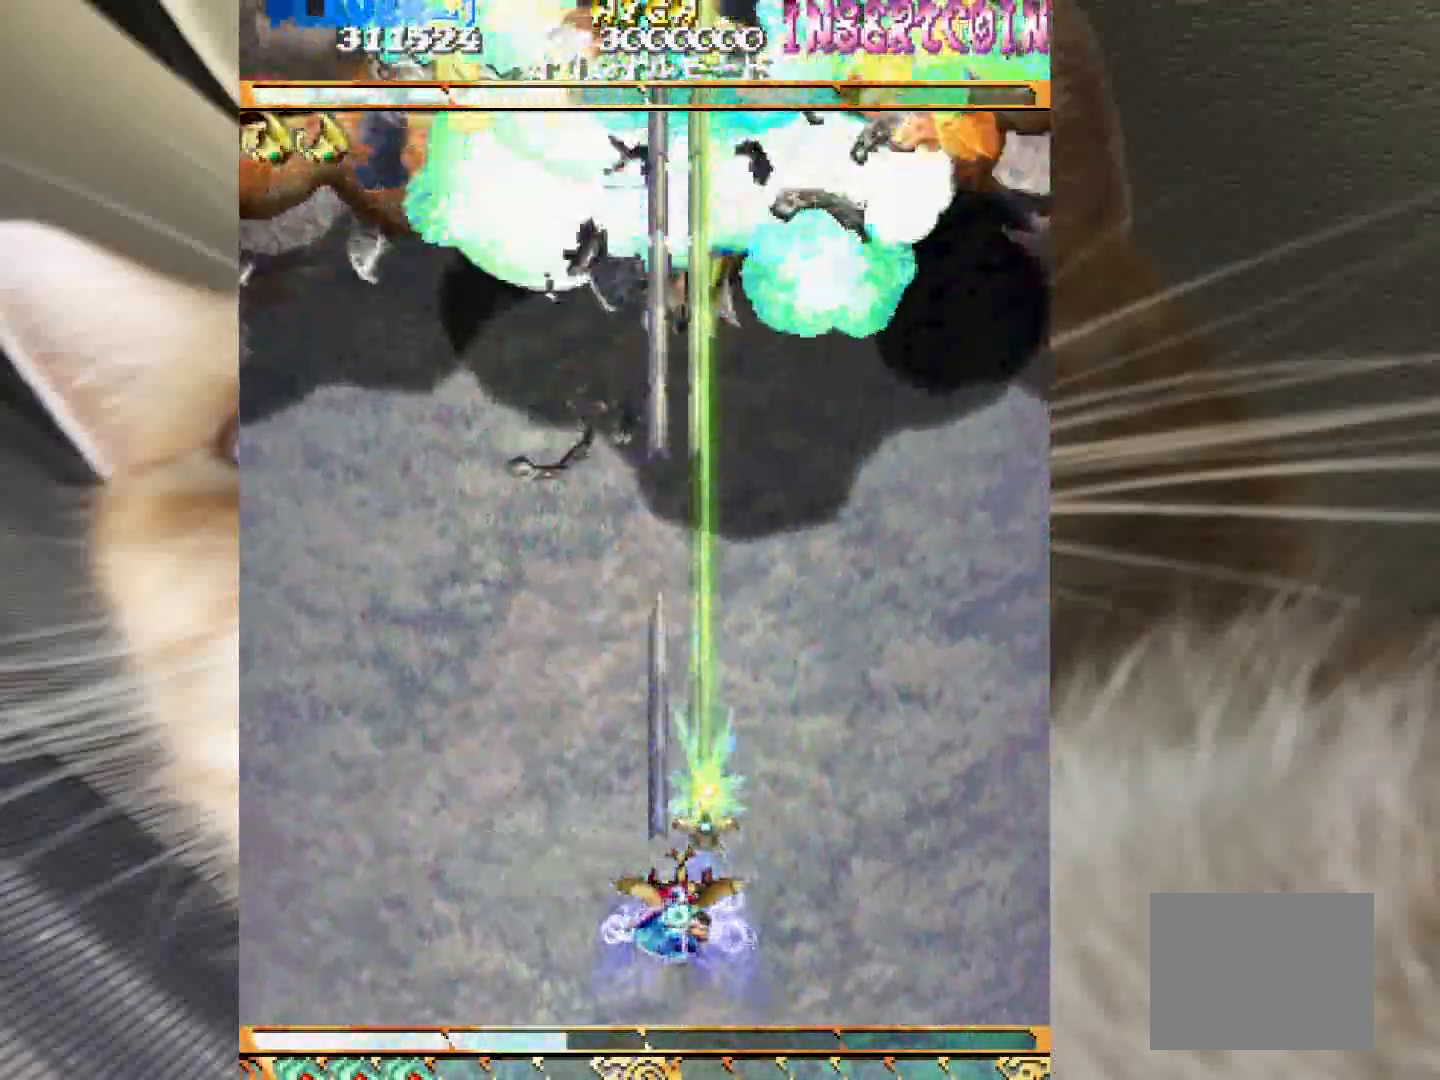
Gameplay with keyboard and mouse; each line is a JSON object with the keys held at the frame after it. "events" lists presses ("down") and releases ("up") of "1", "2", "3", "4", "a", "c", "ctrl", "d", "f", "i", "k", "s", "shift", "space", "v", "w", "x" and "z" between this image and that frame as [ms after this image, input, new state], when the widget could be followed in between. No other keys are recorded. Mouse buttons are not recorded. Not read: mouse_move.
{"keys": ["2", "shift", "z"], "events": [[417, "2", "down"]]}
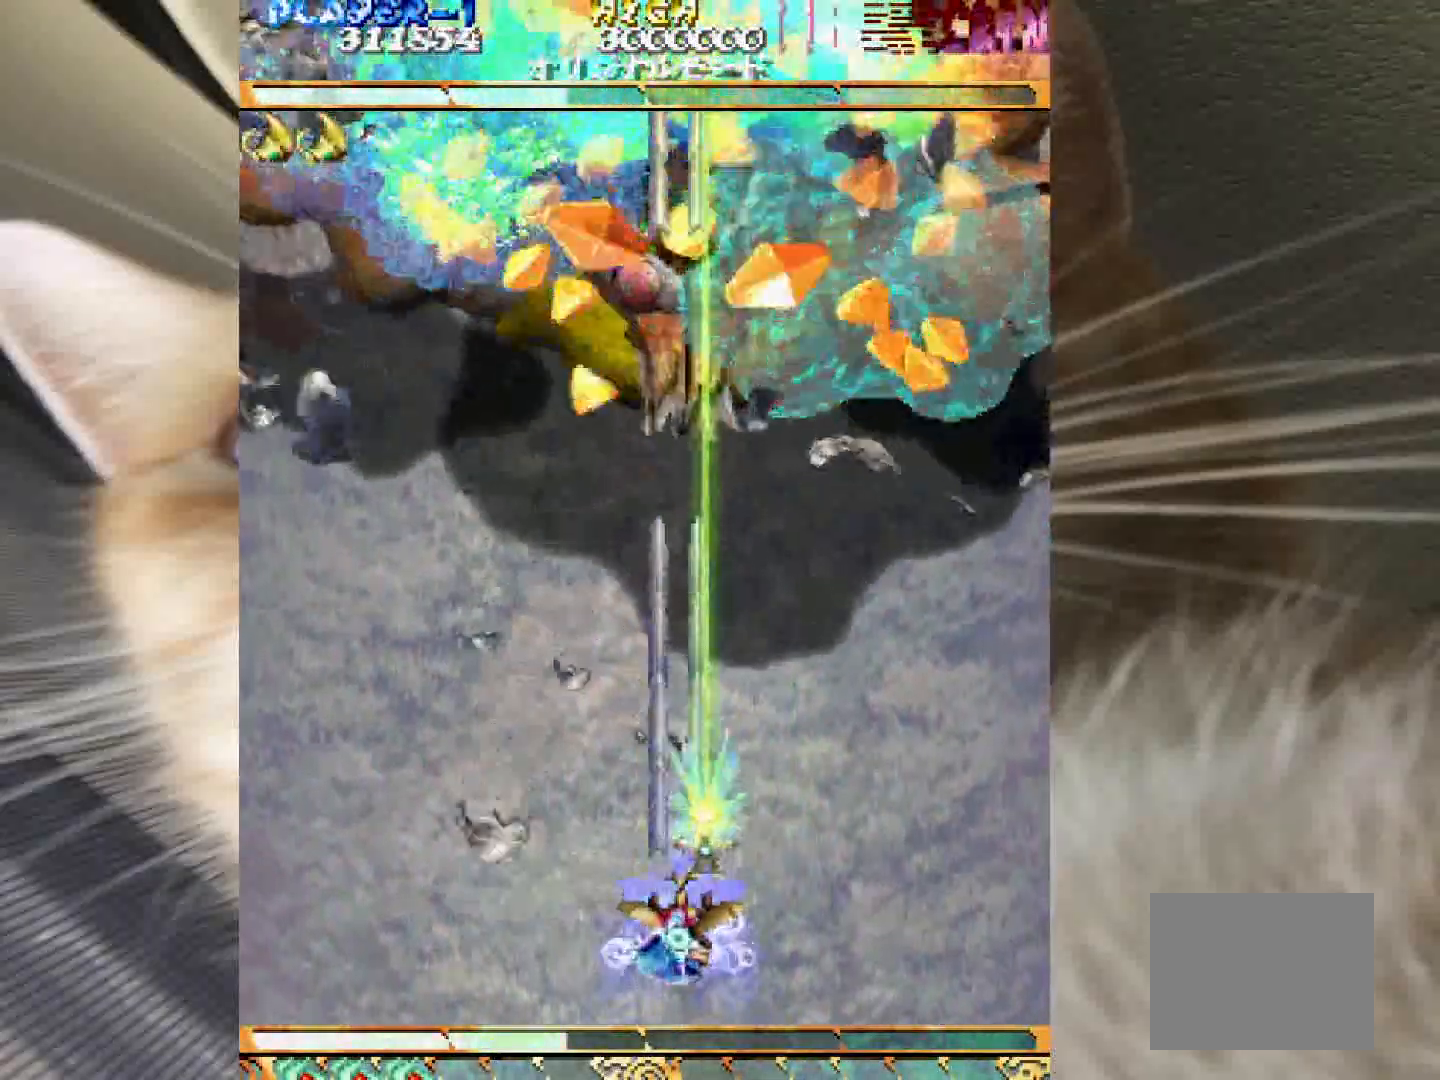
{"keys": ["shift", "z"], "events": [[250, "2", "up"]]}
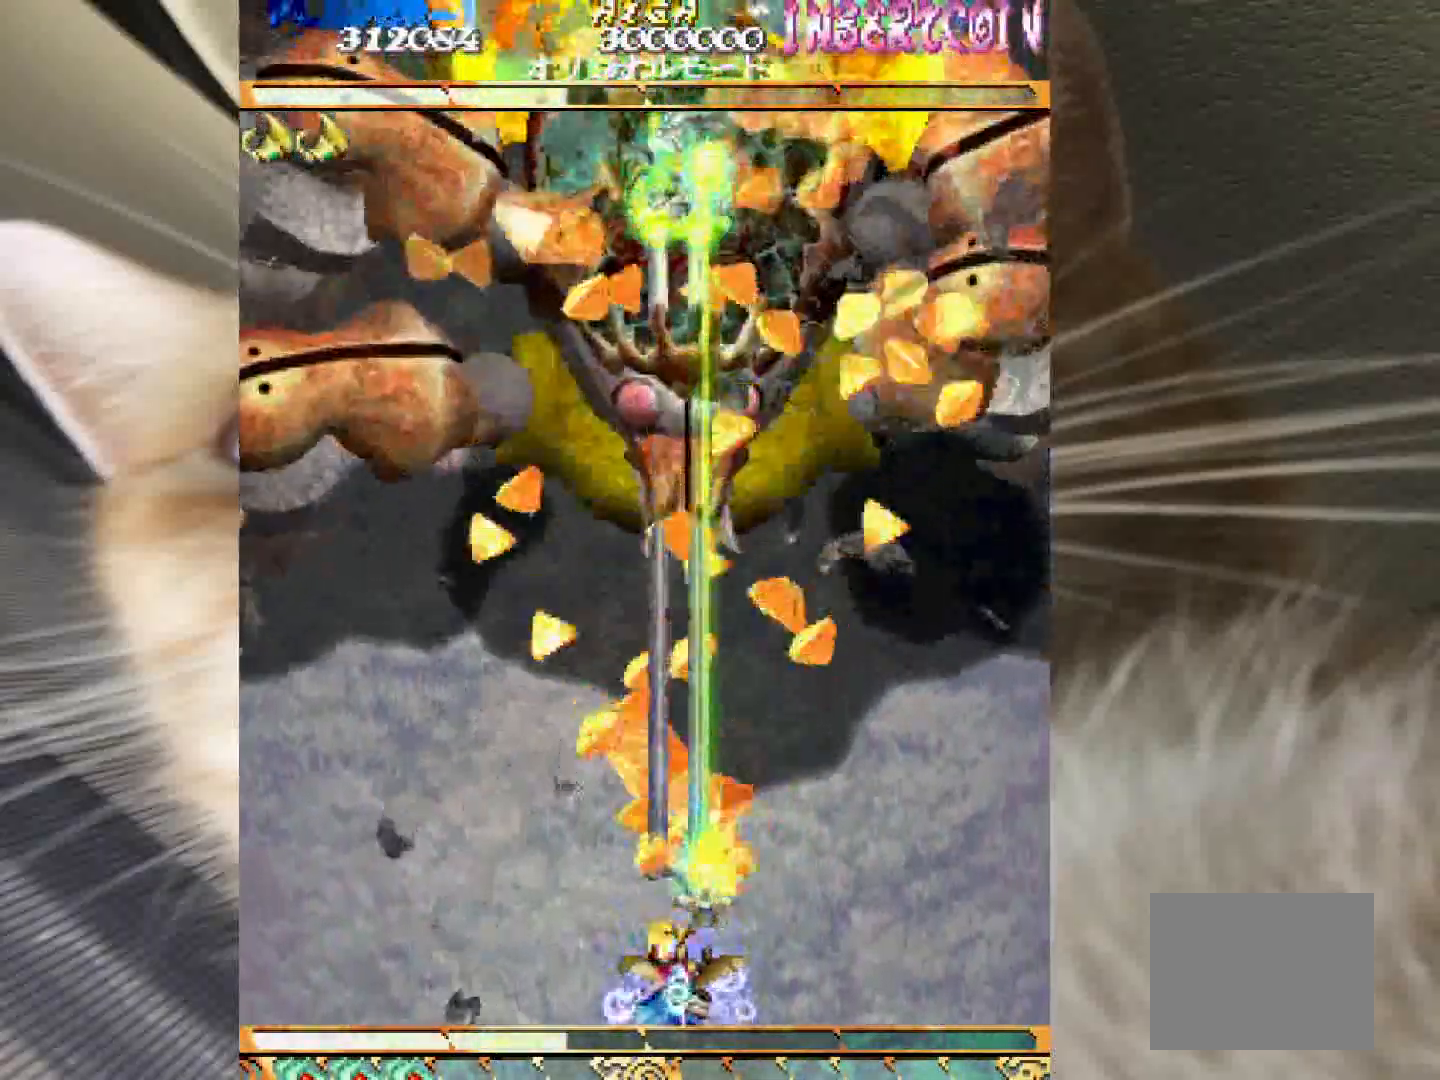
{"keys": ["shift", "z"], "events": []}
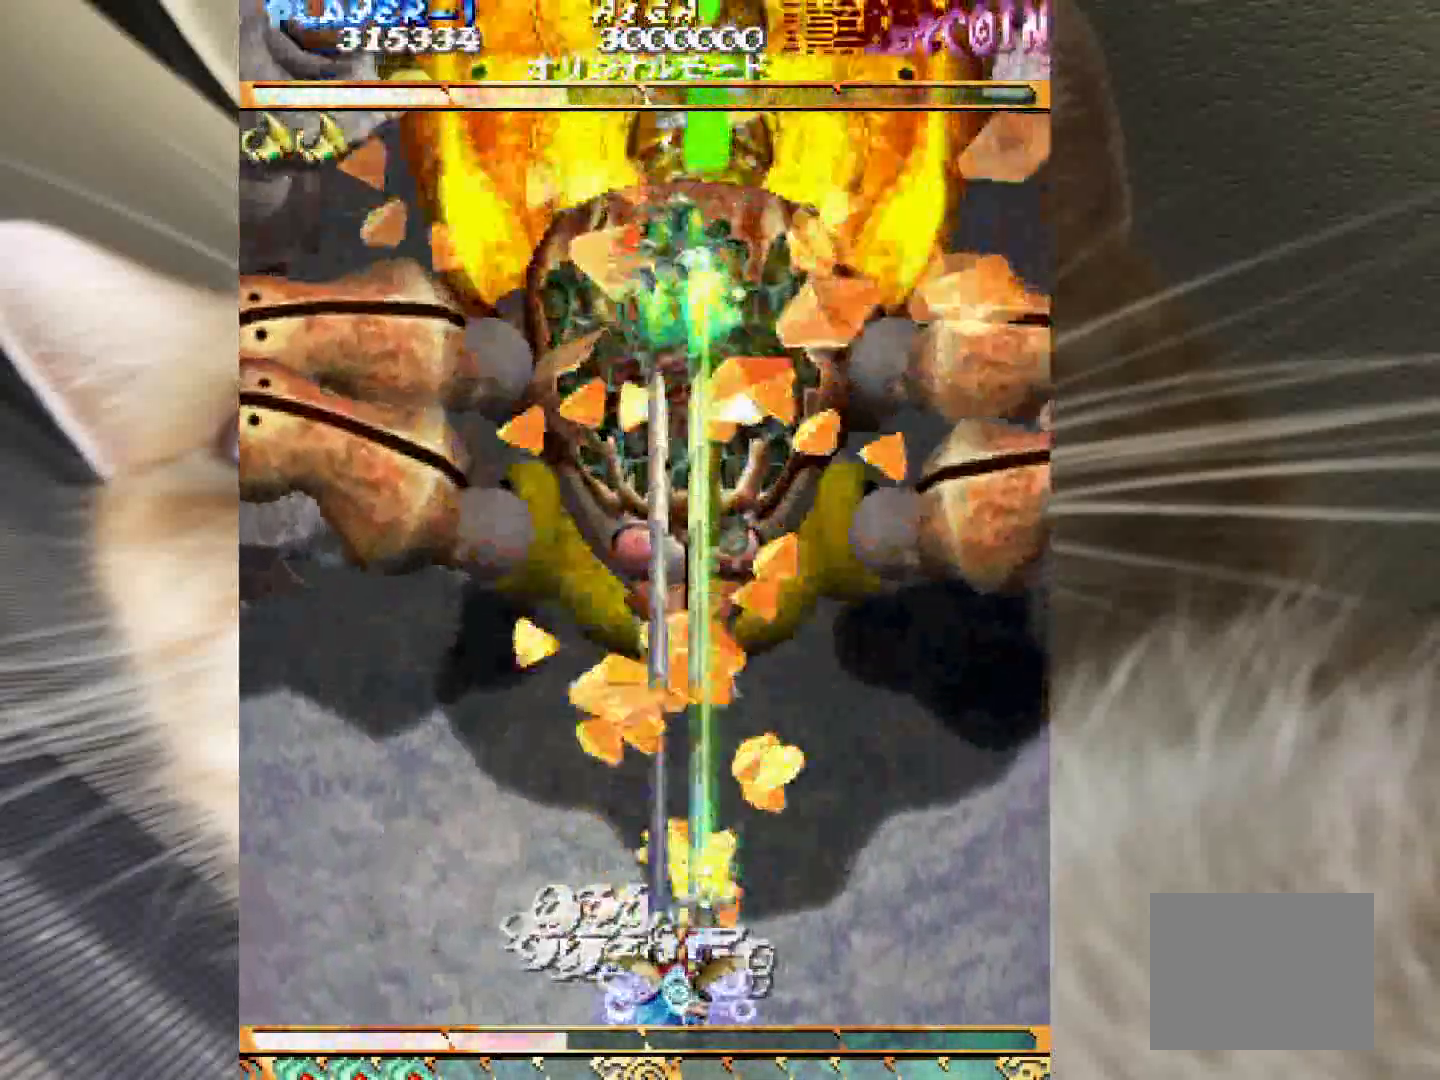
{"keys": ["shift", "z"], "events": [[150, "2", "down"], [333, "2", "up"]]}
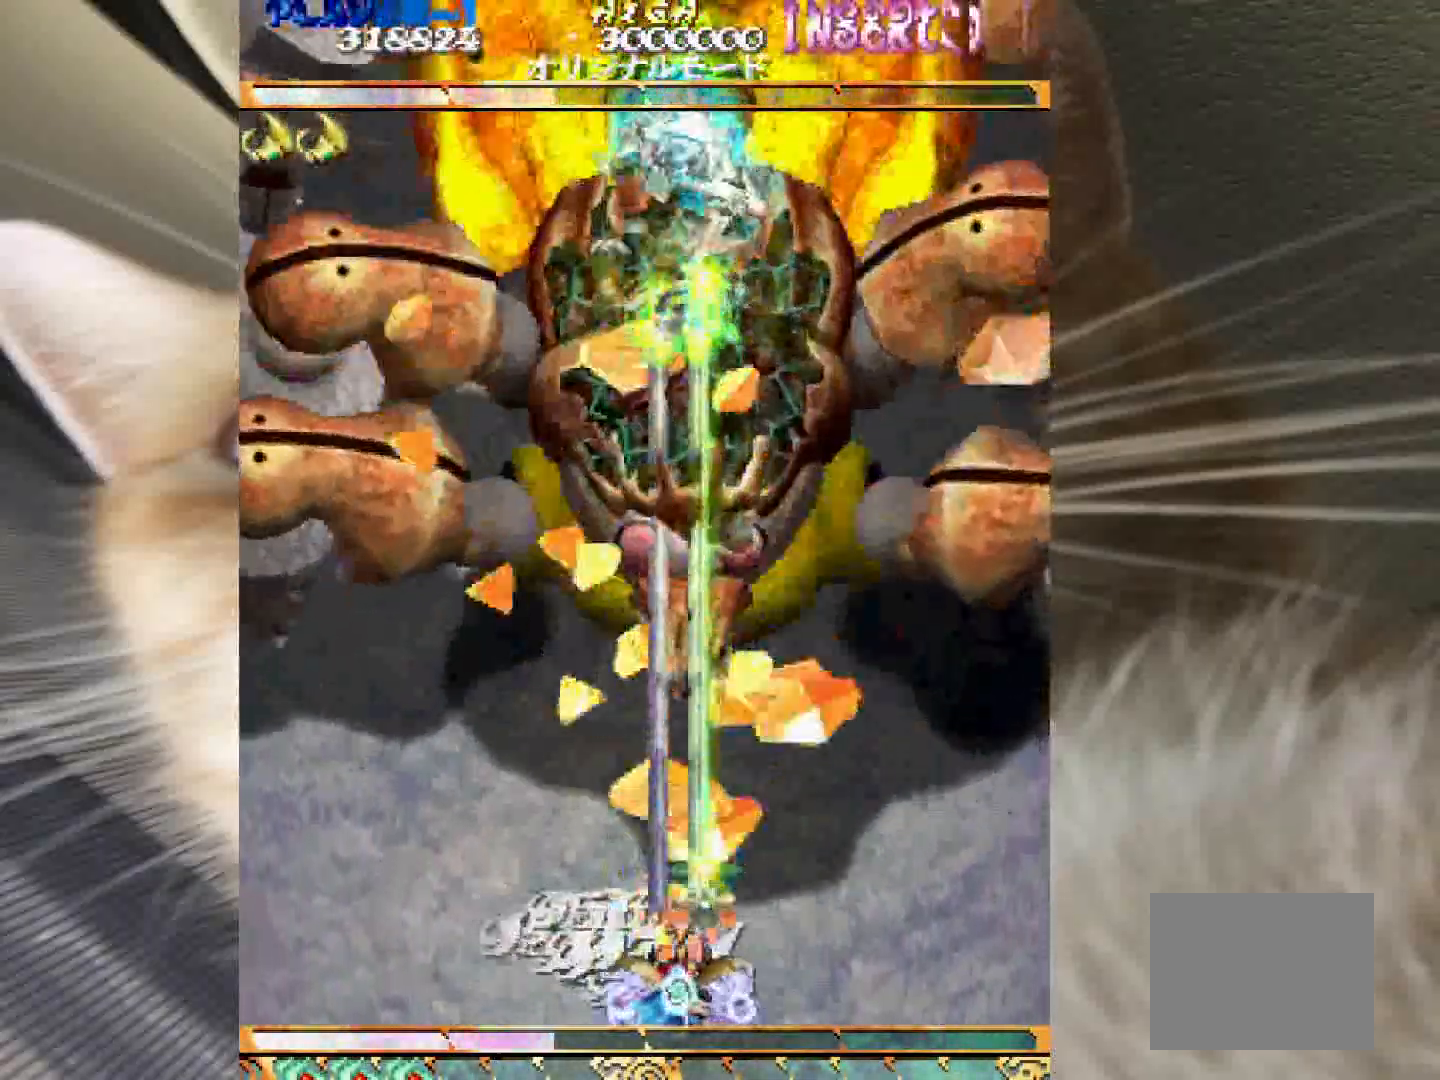
{"keys": ["2", "shift", "z"], "events": [[200, "2", "down"]]}
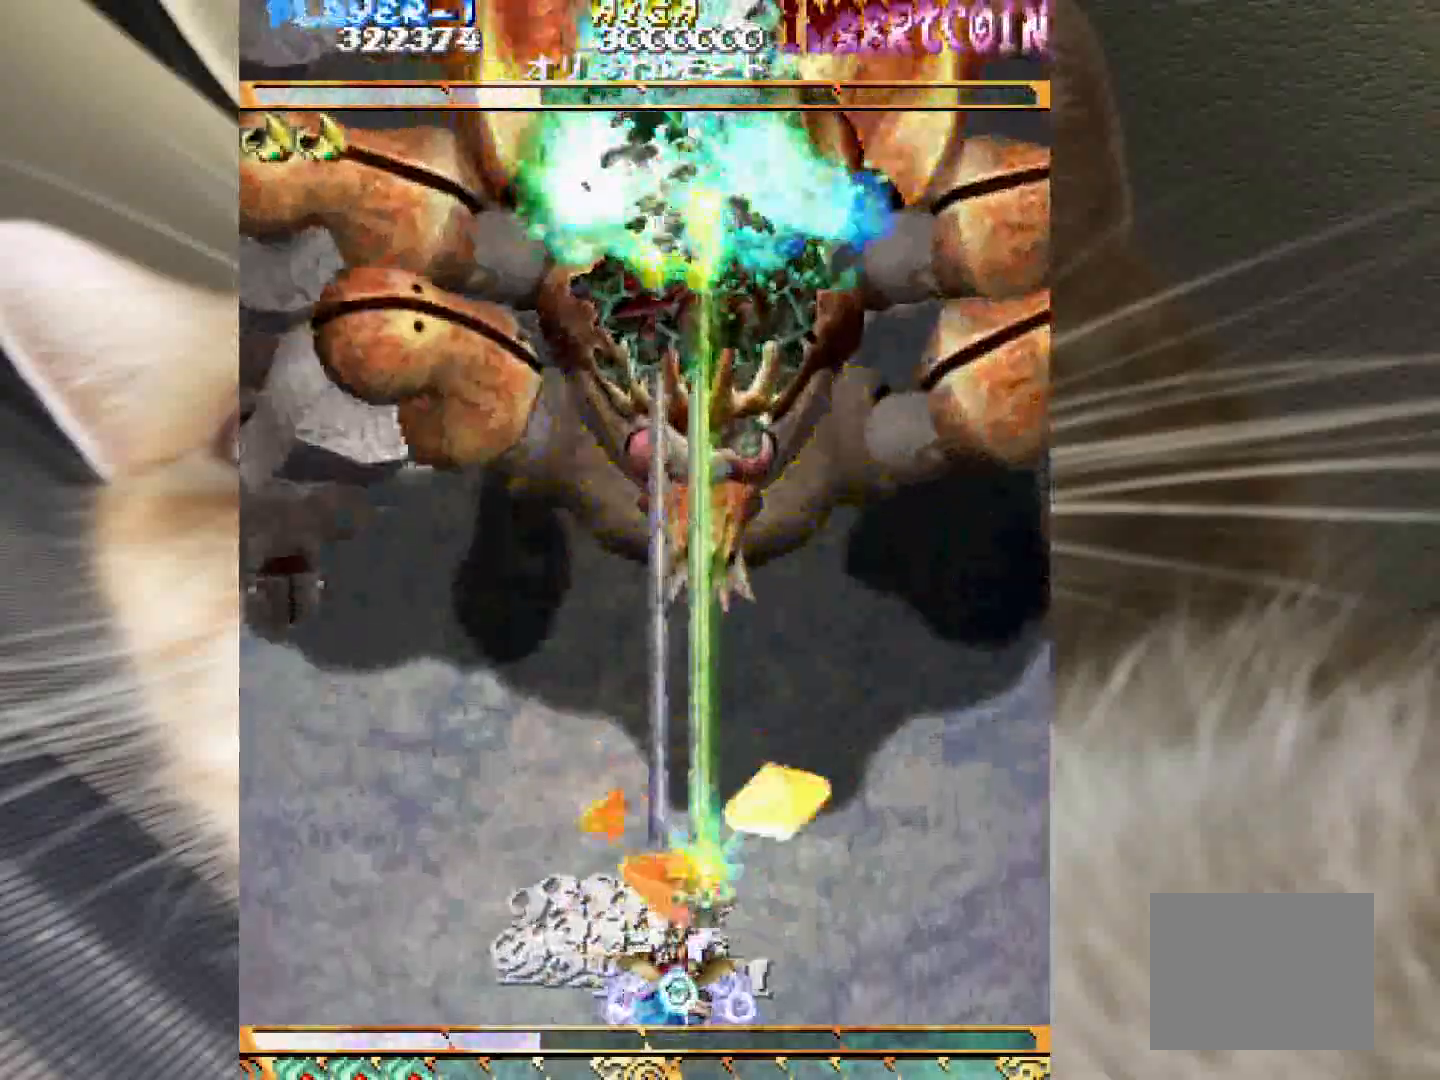
{"keys": ["2", "shift", "z"], "events": [[83, "2", "up"], [167, "2", "down"]]}
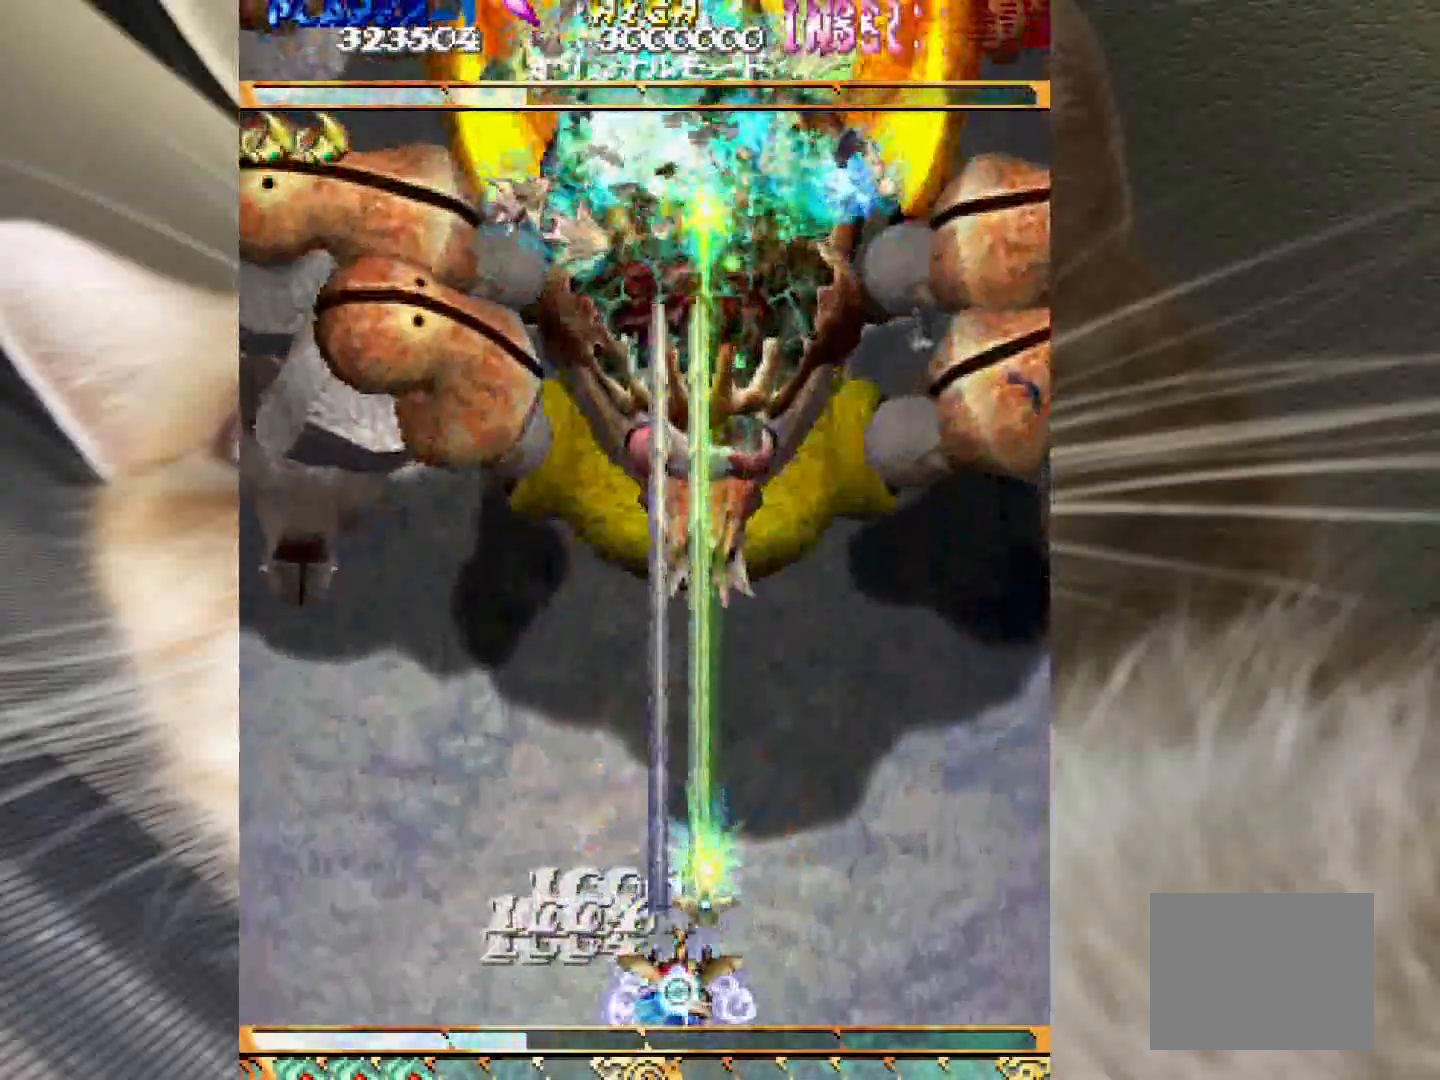
{"keys": ["2", "shift", "z"], "events": []}
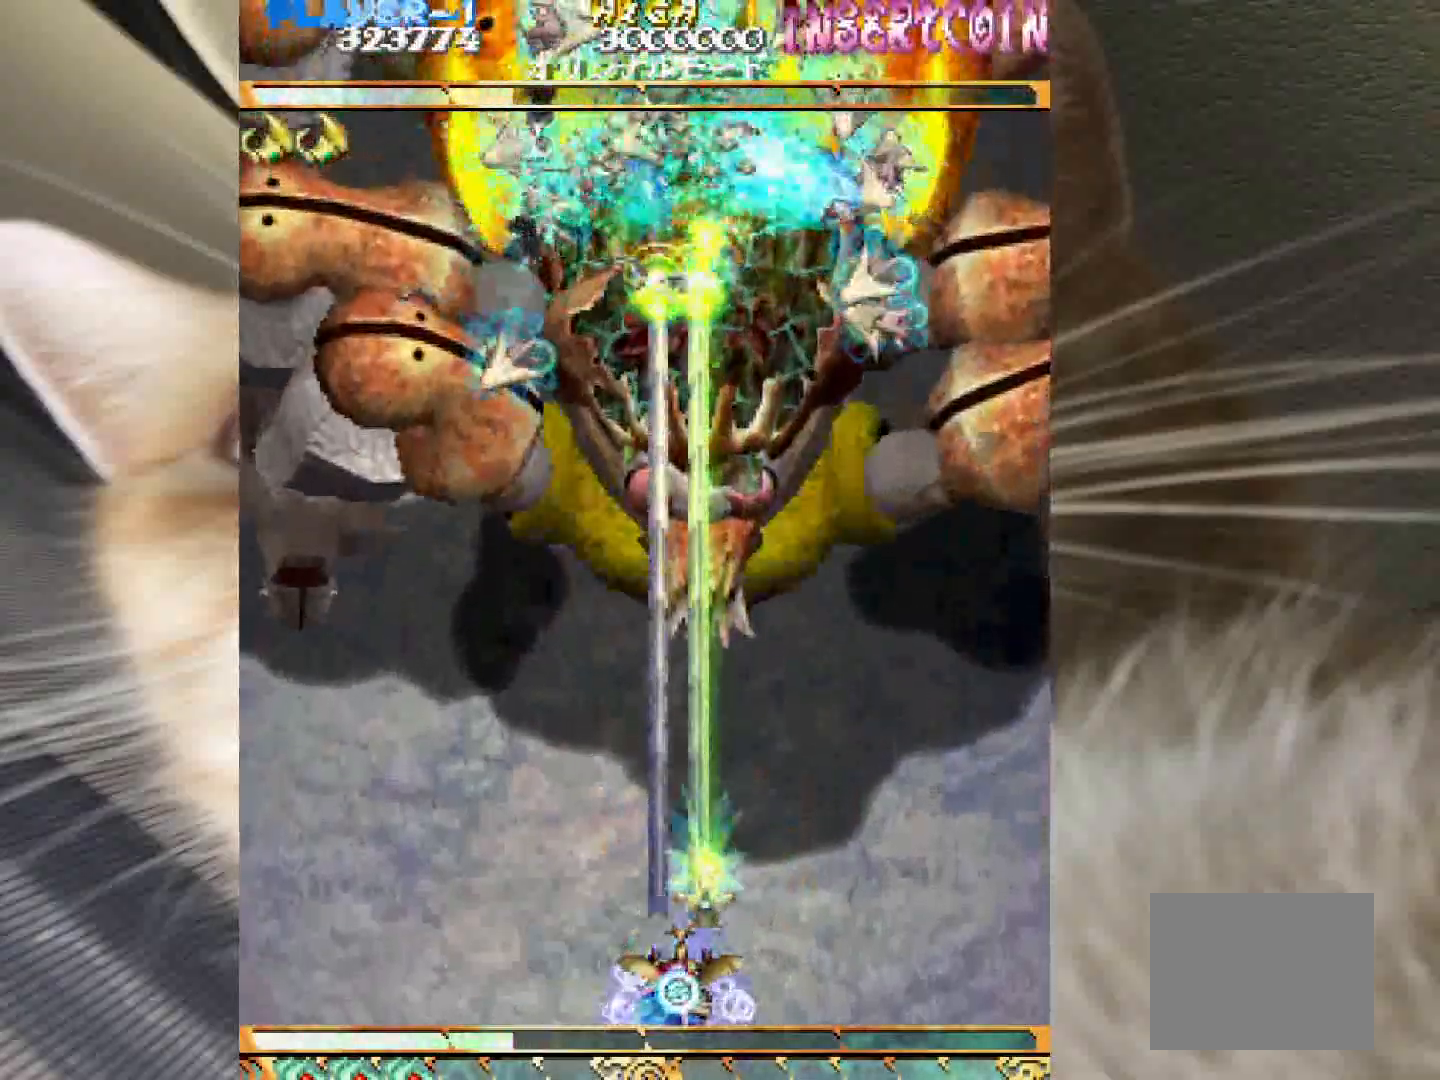
{"keys": ["shift", "z"], "events": [[117, "2", "up"]]}
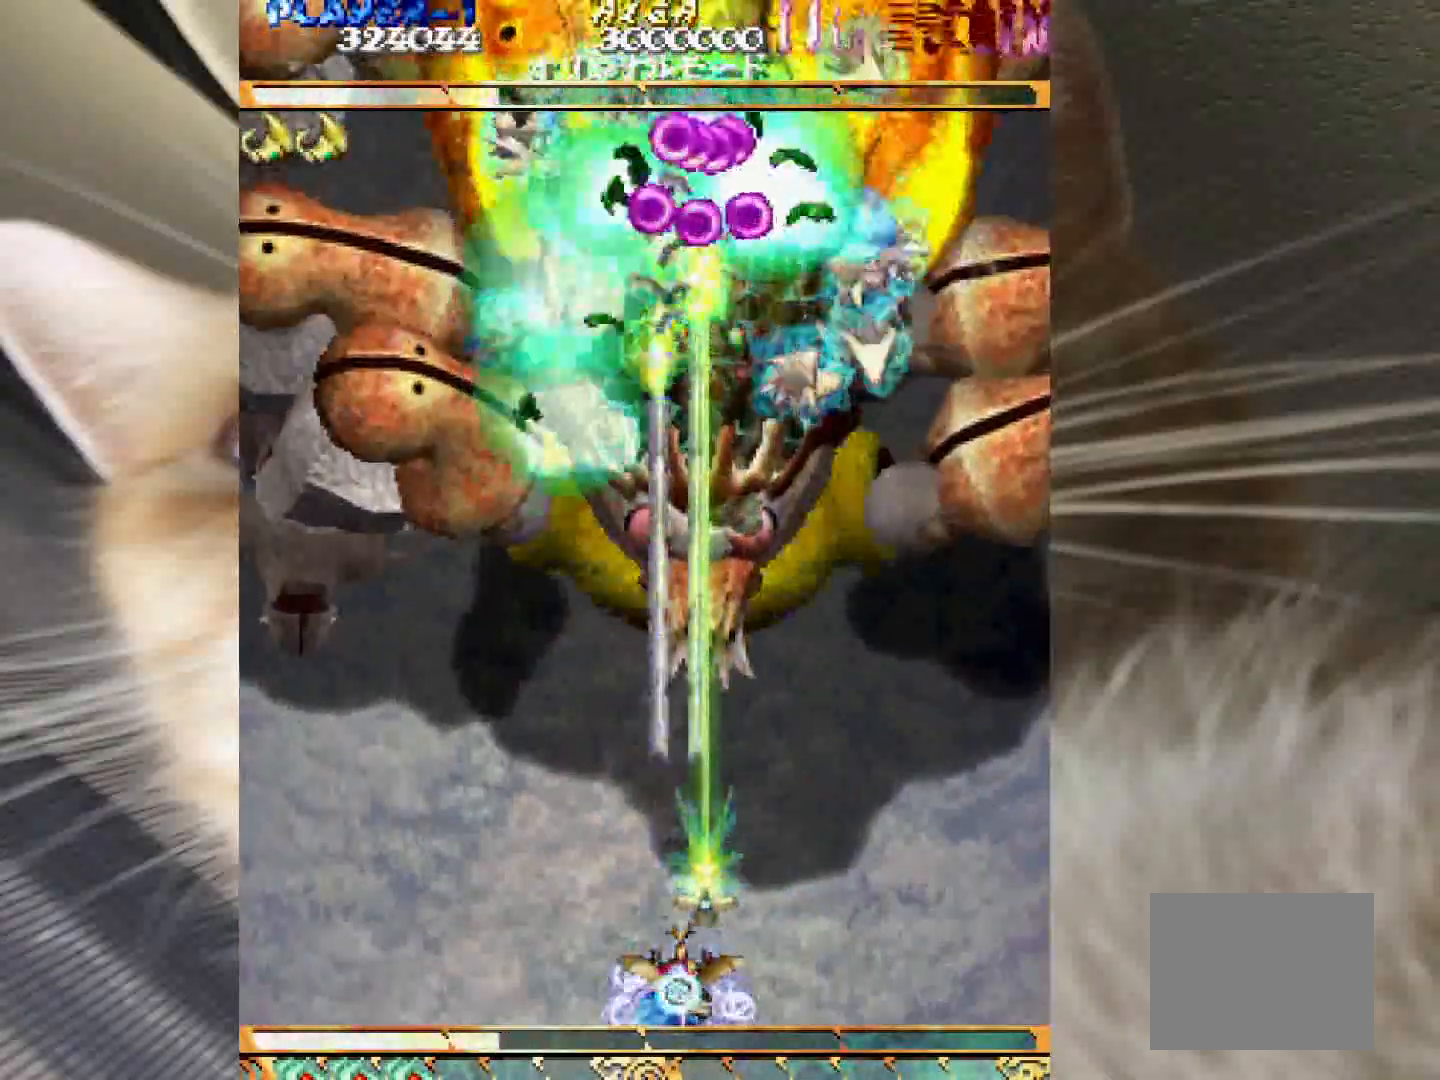
{"keys": ["4", "shift", "z"], "events": [[500, "4", "down"]]}
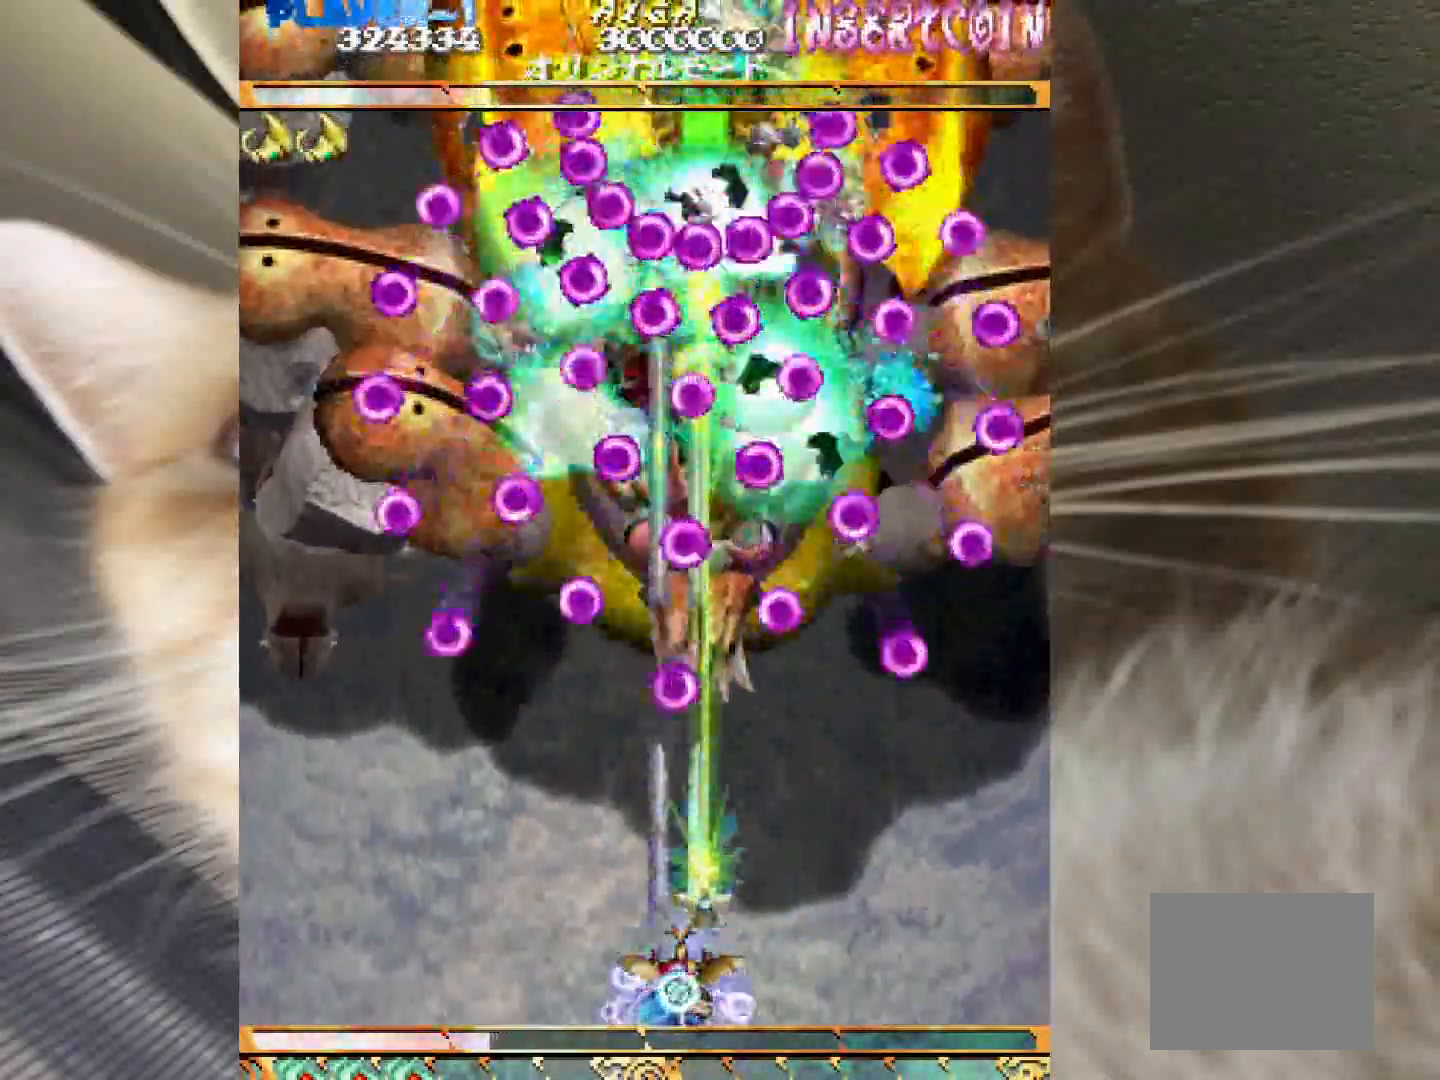
{"keys": ["shift", "z"], "events": [[133, "4", "up"]]}
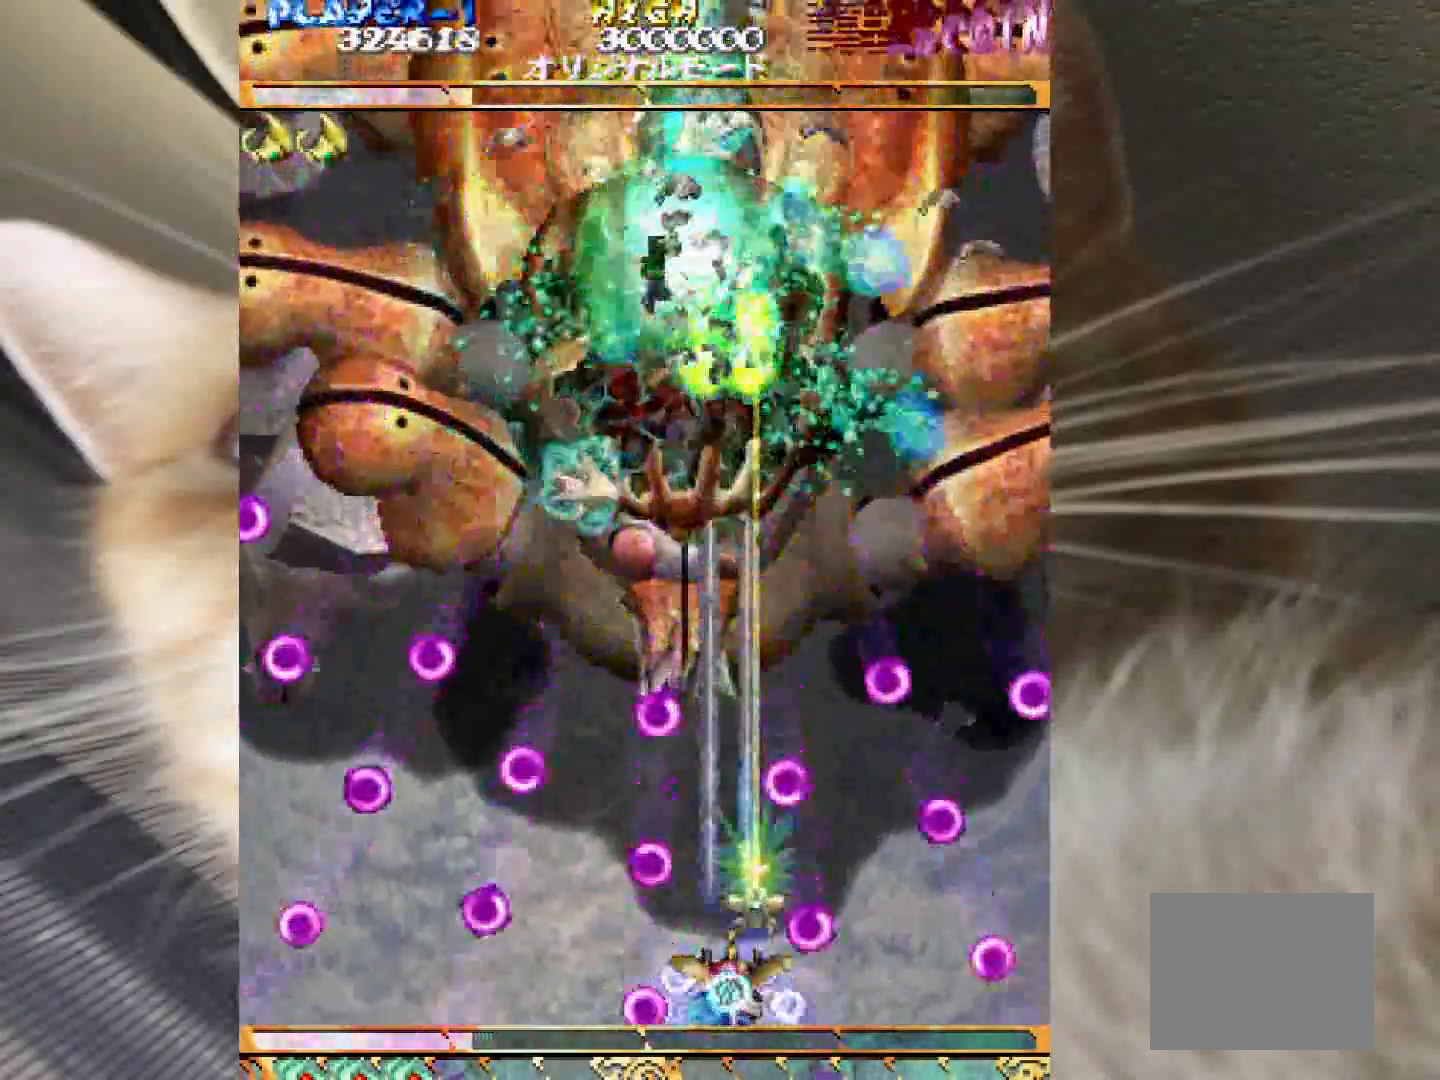
{"keys": ["shift", "z"], "events": []}
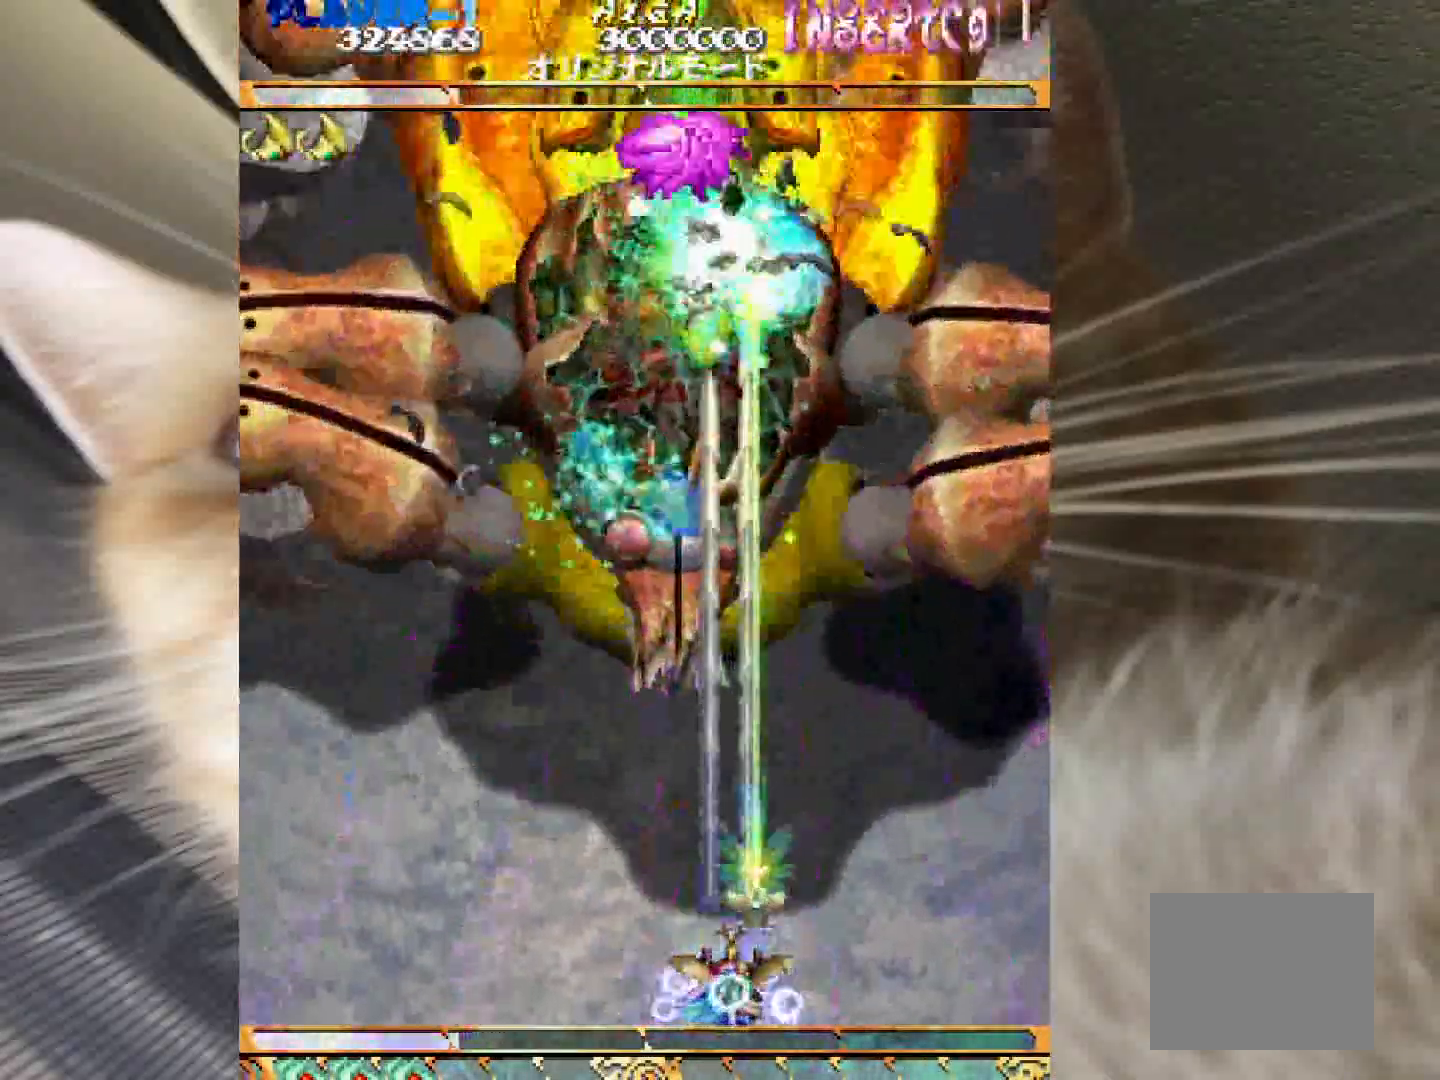
{"keys": ["shift", "z"], "events": []}
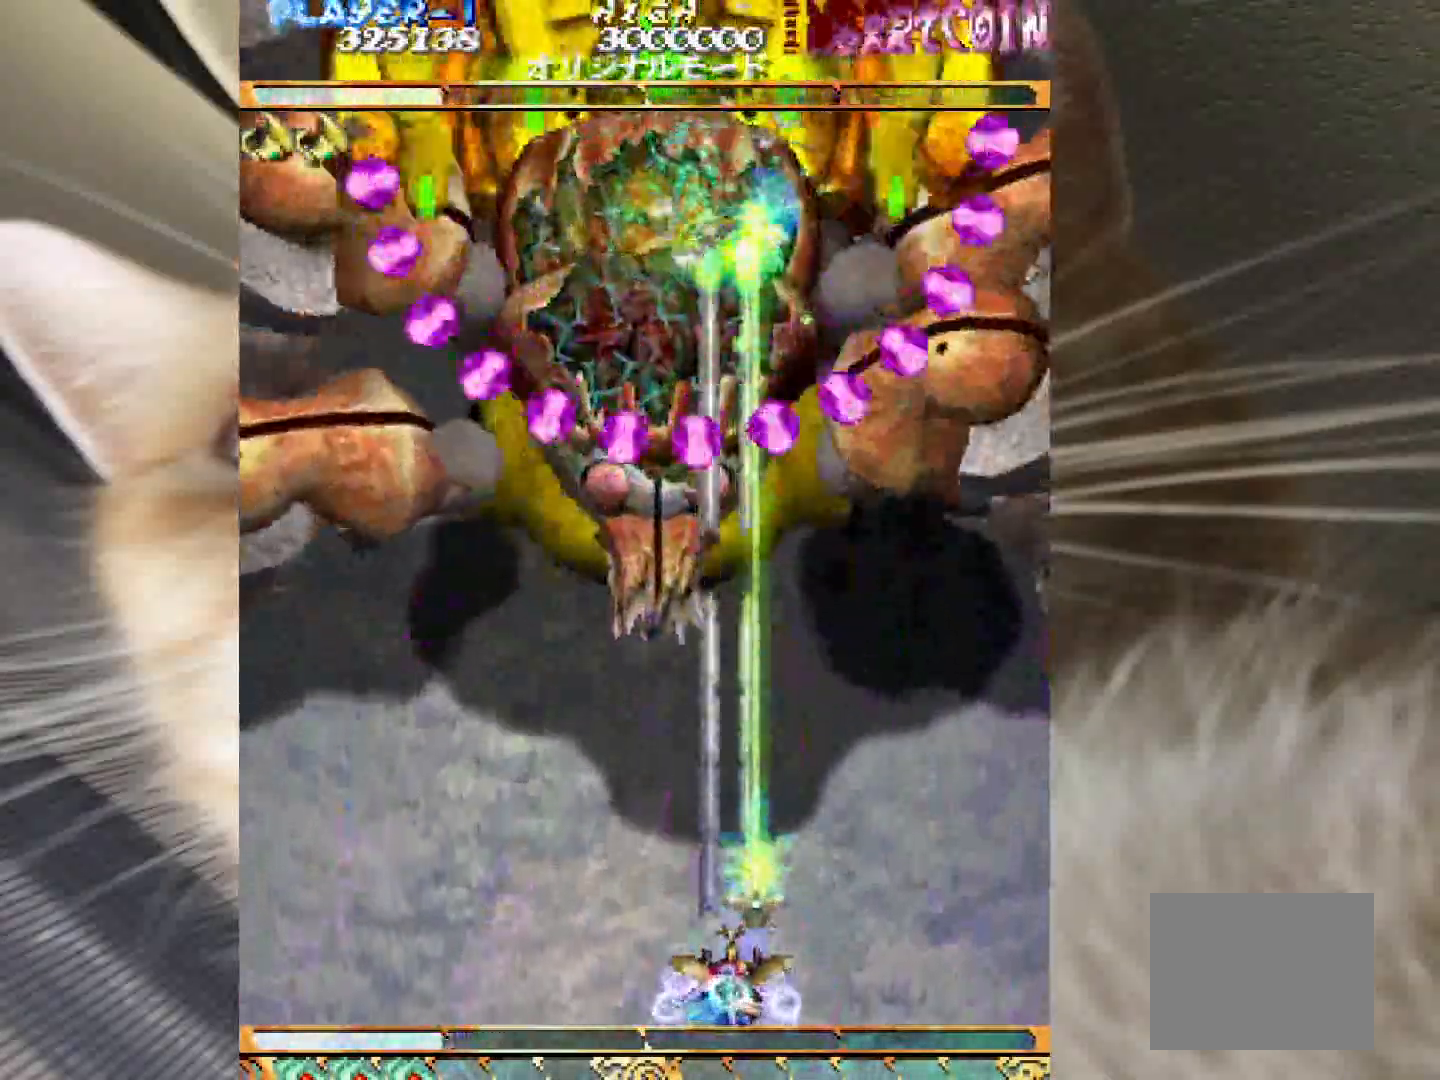
{"keys": ["2", "shift", "z"], "events": [[183, "2", "down"], [417, "1", "down"], [467, "1", "up"]]}
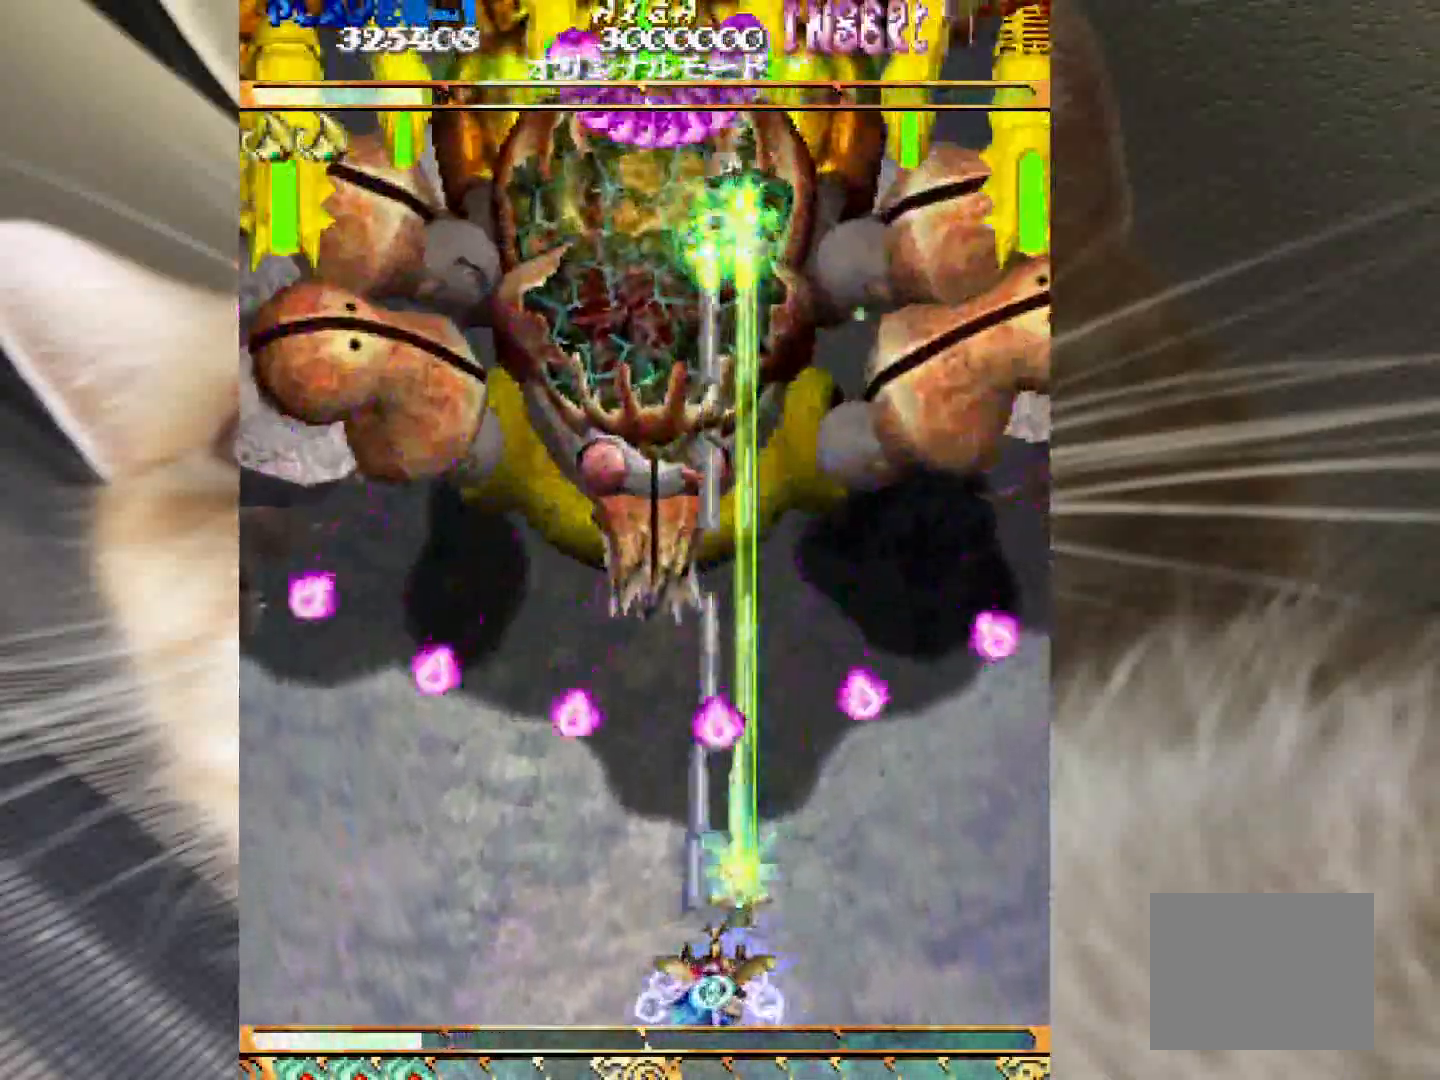
{"keys": ["2", "shift", "z"], "events": [[200, "1", "down"], [250, "1", "up"]]}
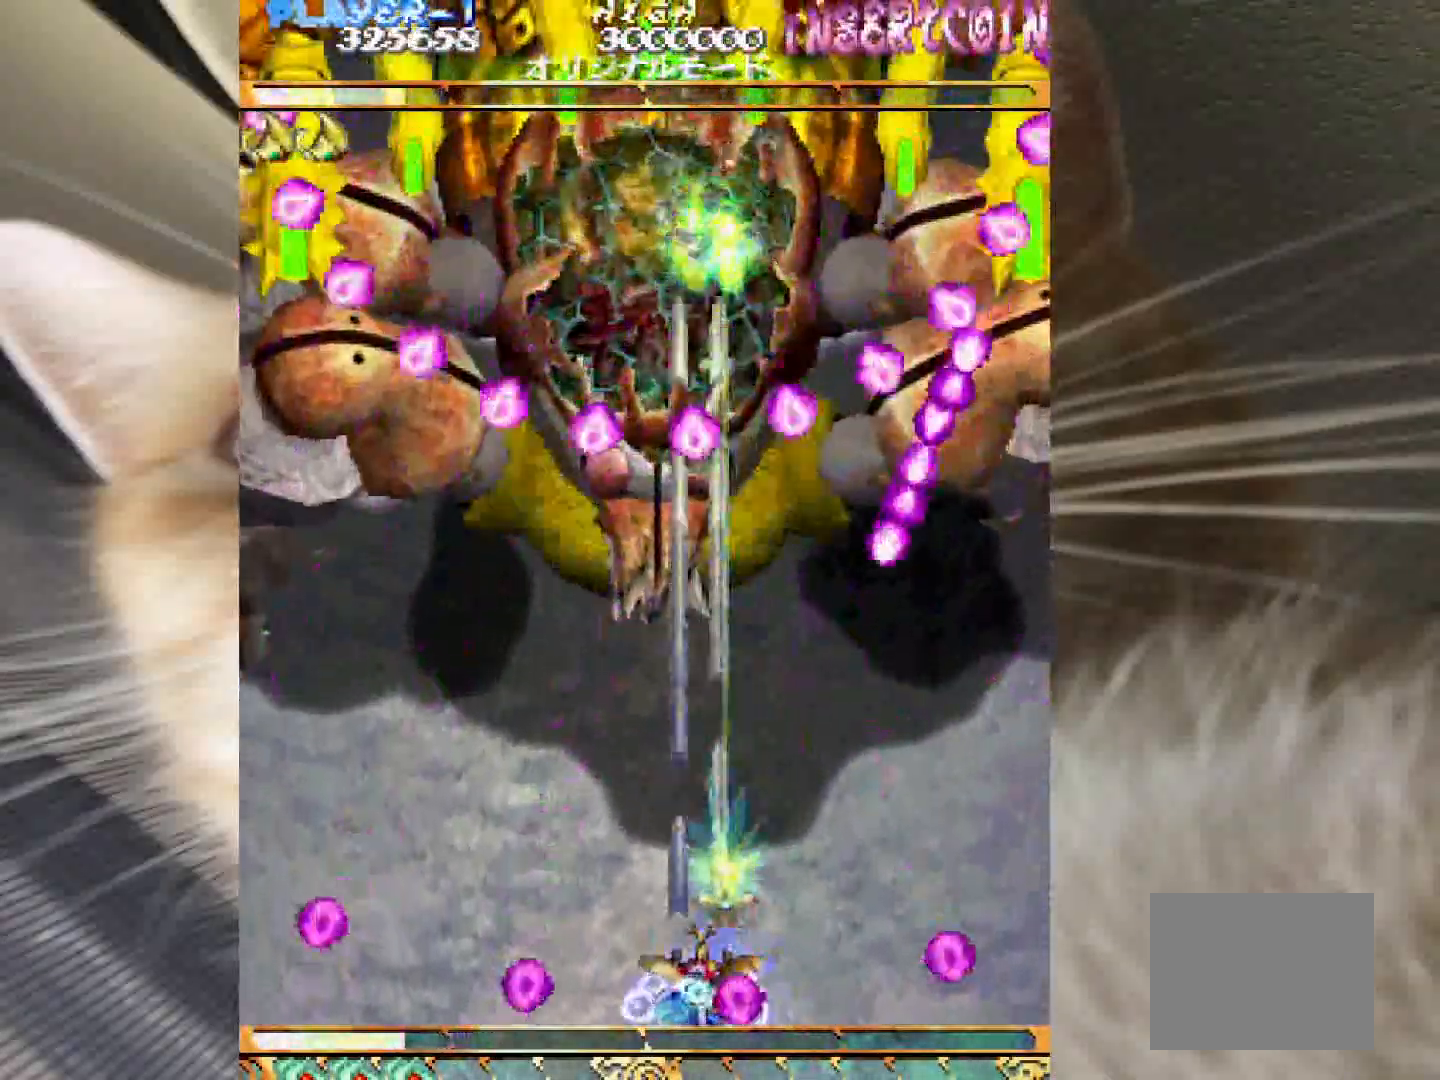
{"keys": ["1", "2", "shift", "z"], "events": [[300, "1", "down"], [400, "1", "up"], [500, "1", "down"]]}
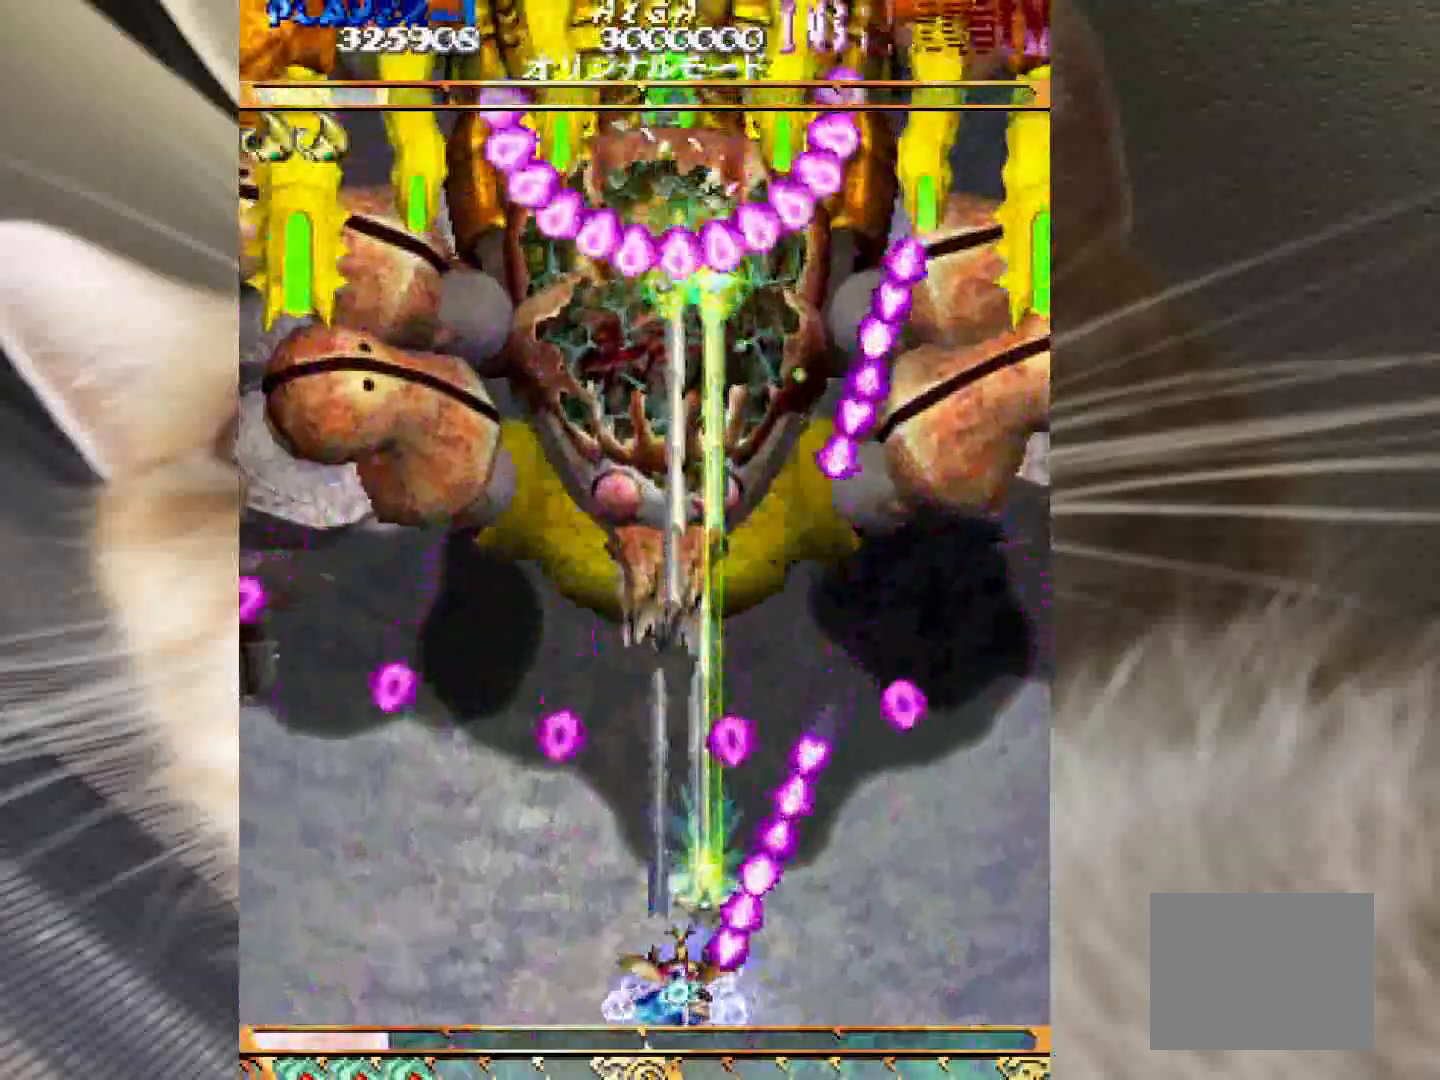
{"keys": ["1", "2", "shift", "z"], "events": [[83, "1", "up"], [267, "1", "down"], [317, "1", "up"], [467, "1", "down"]]}
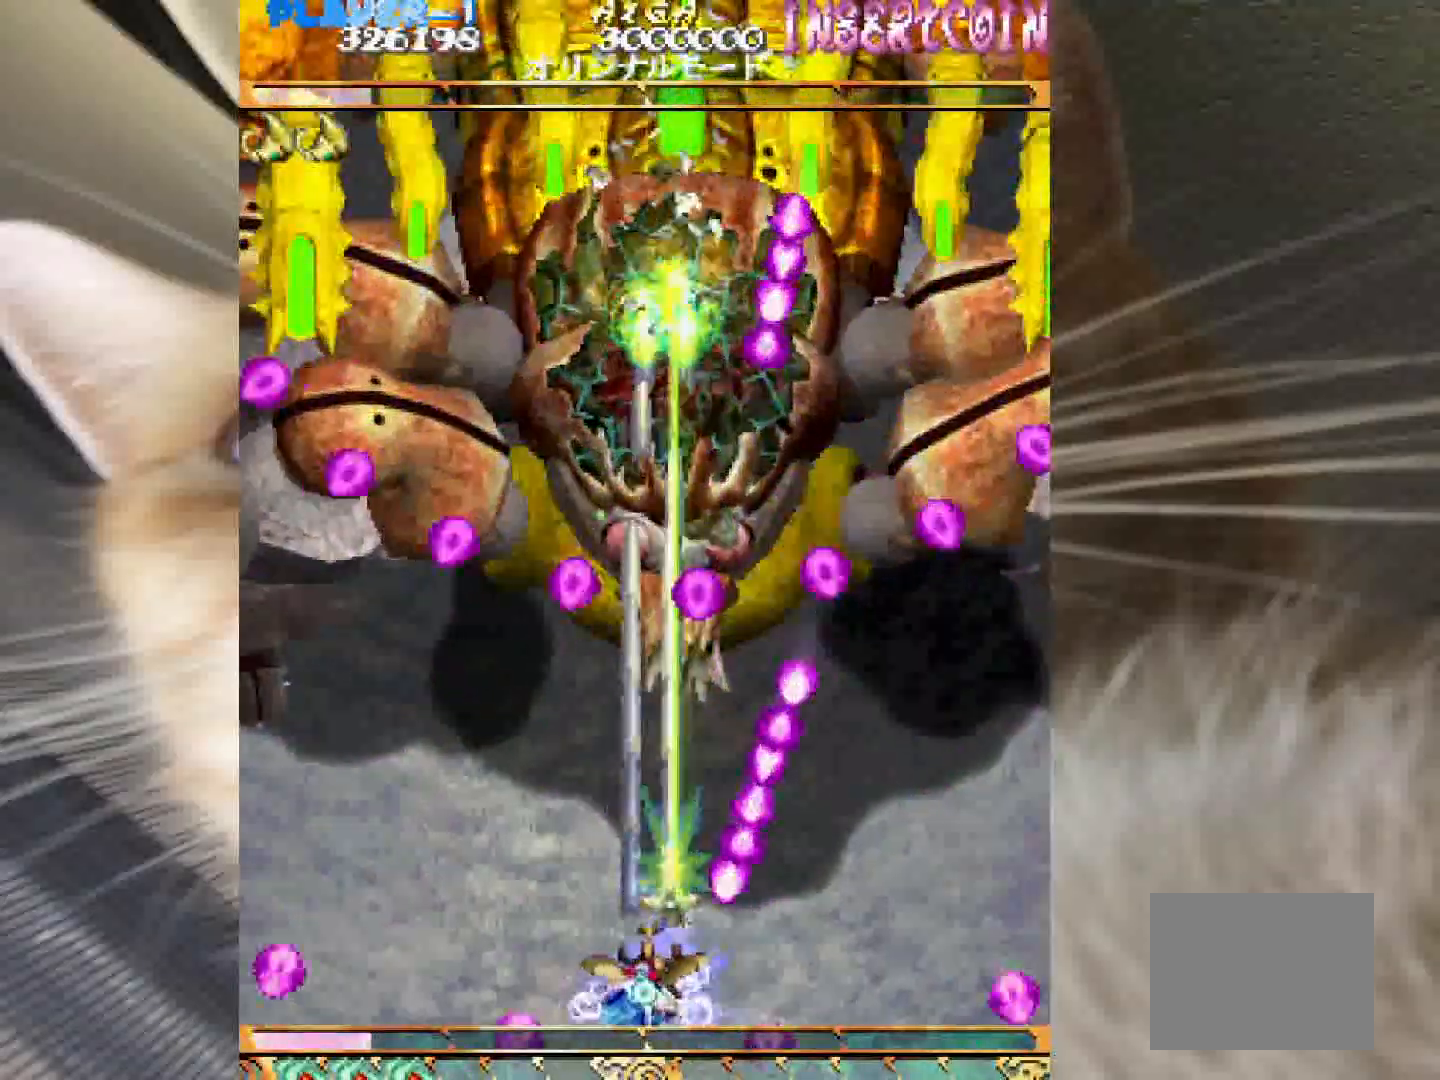
{"keys": ["1", "2", "shift", "z"], "events": [[50, "1", "up"], [200, "1", "down"], [233, "1", "up"], [433, "1", "down"]]}
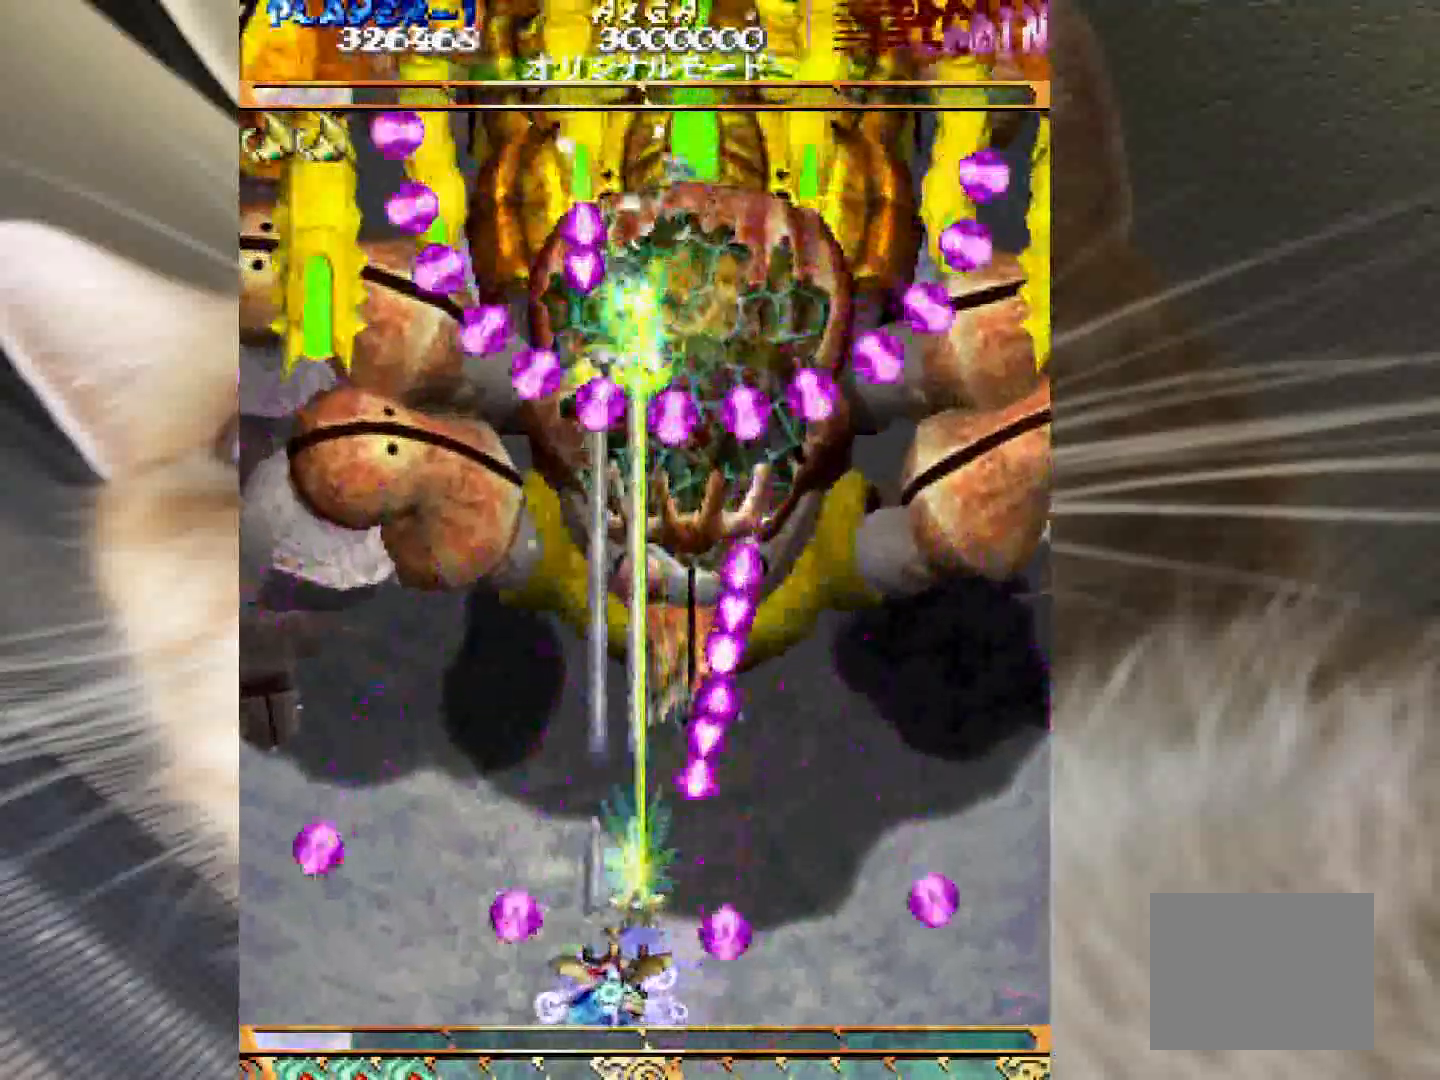
{"keys": ["2", "shift", "z"], "events": [[17, "1", "up"], [167, "1", "down"], [250, "1", "up"], [350, "1", "down"], [450, "1", "up"]]}
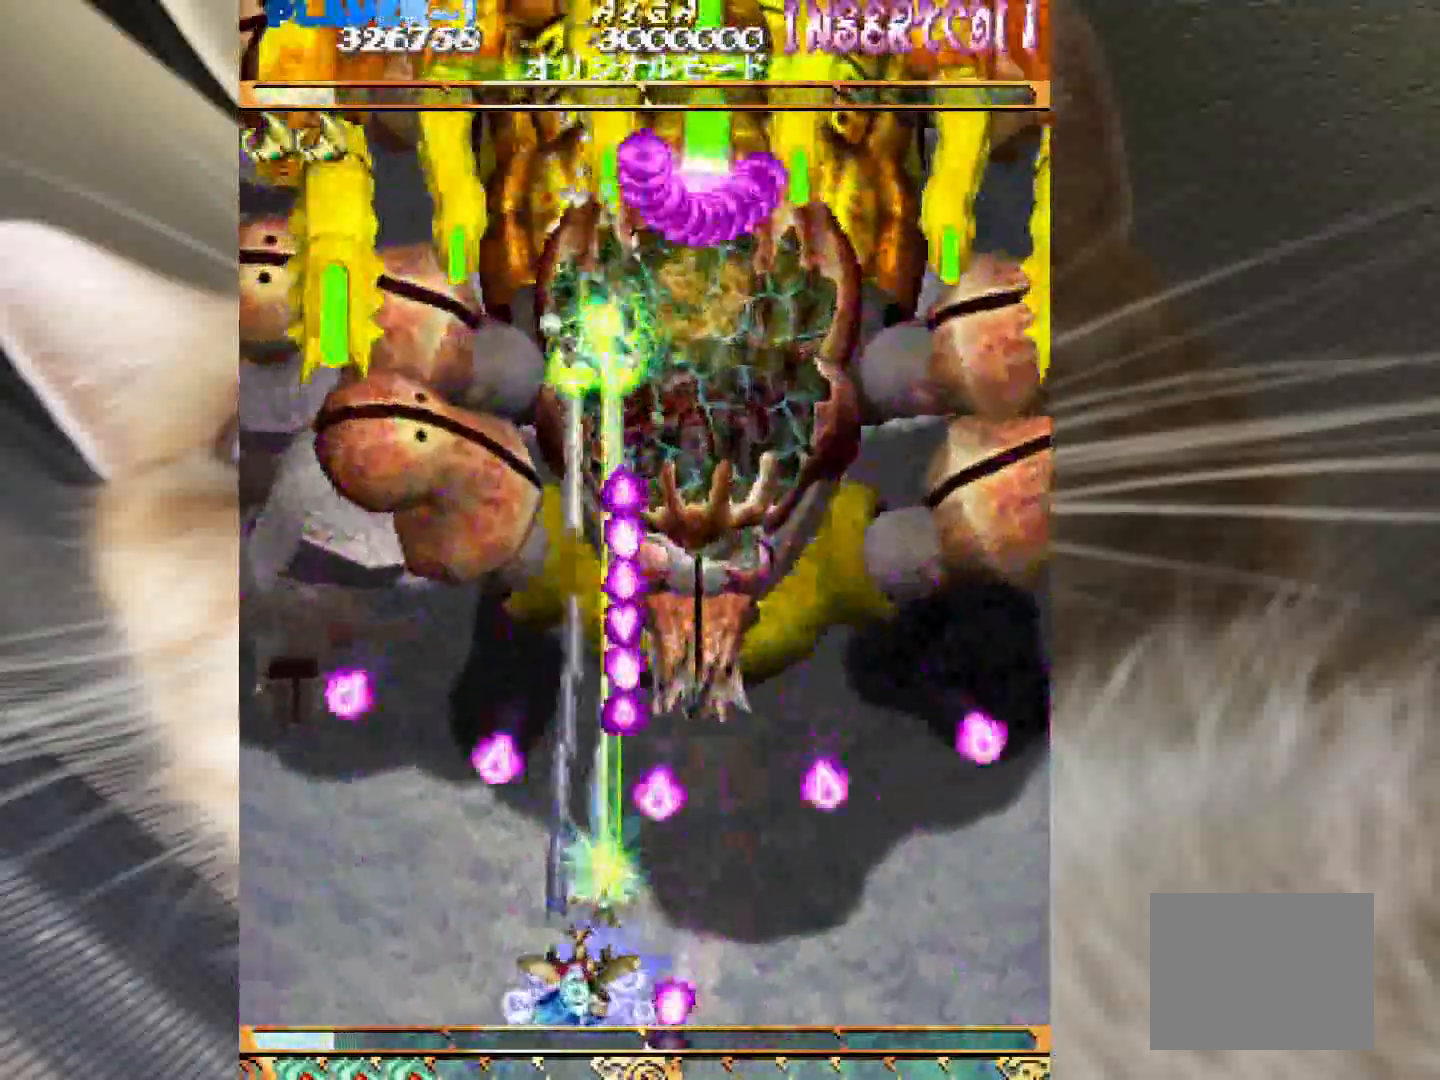
{"keys": ["4", "shift", "z"], "events": [[133, "2", "up"], [317, "3", "down"], [367, "3", "up"], [500, "4", "down"]]}
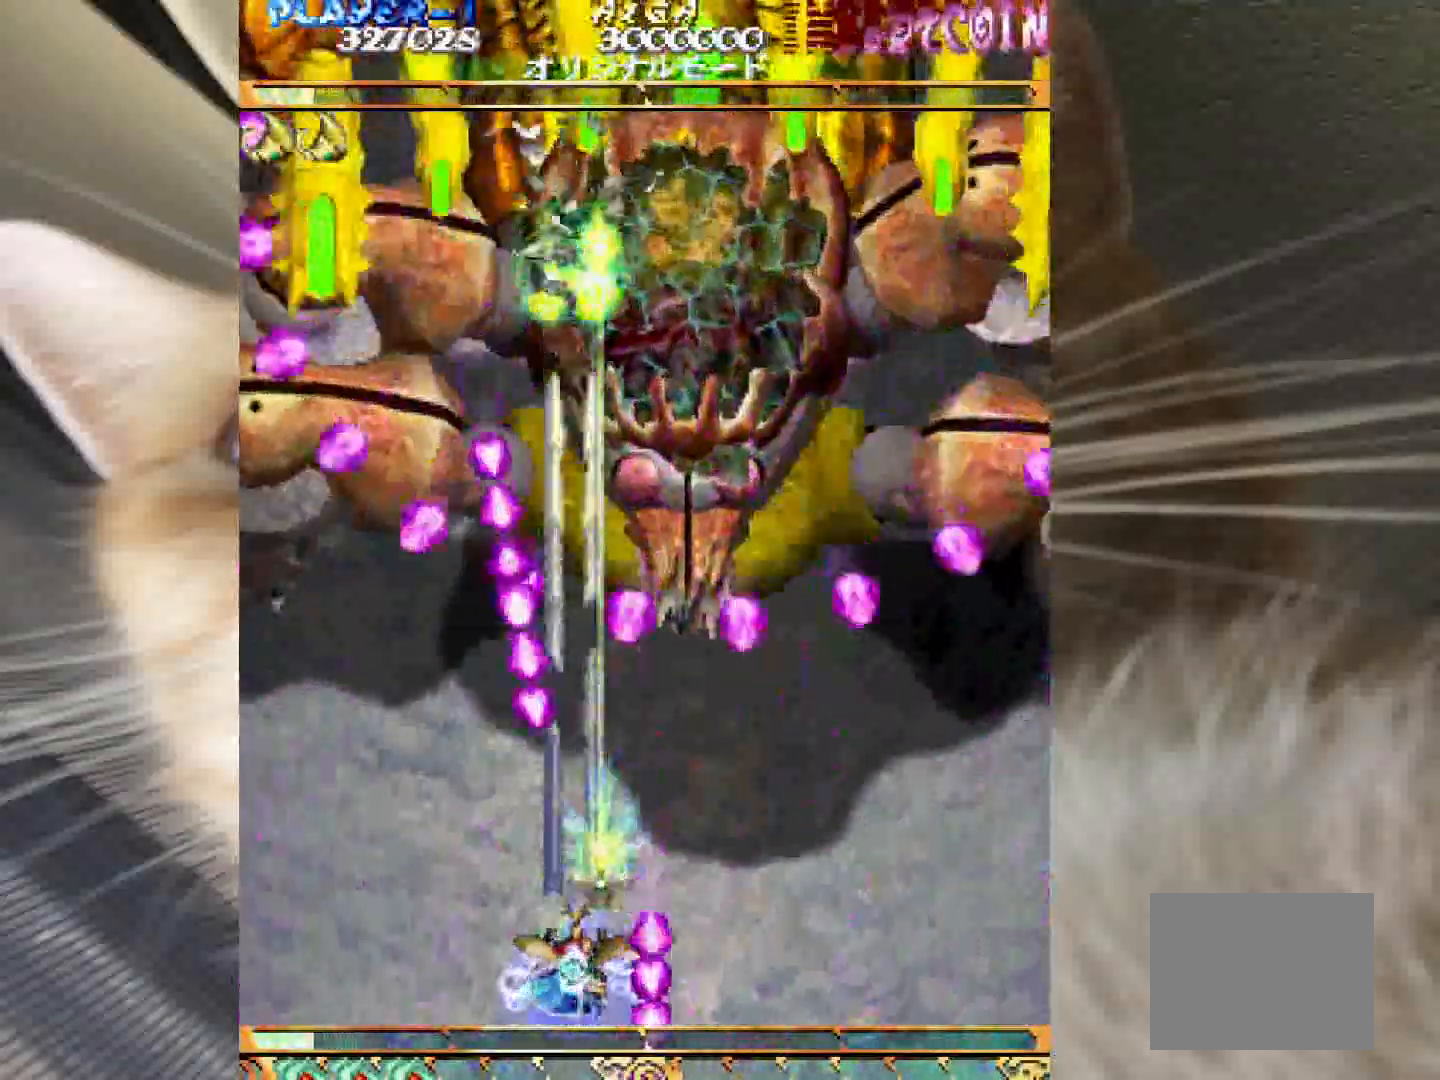
{"keys": ["2", "shift", "z"], "events": [[100, "4", "up"], [200, "4", "down"], [233, "2", "down"], [283, "4", "up"], [383, "2", "up"], [433, "2", "down"]]}
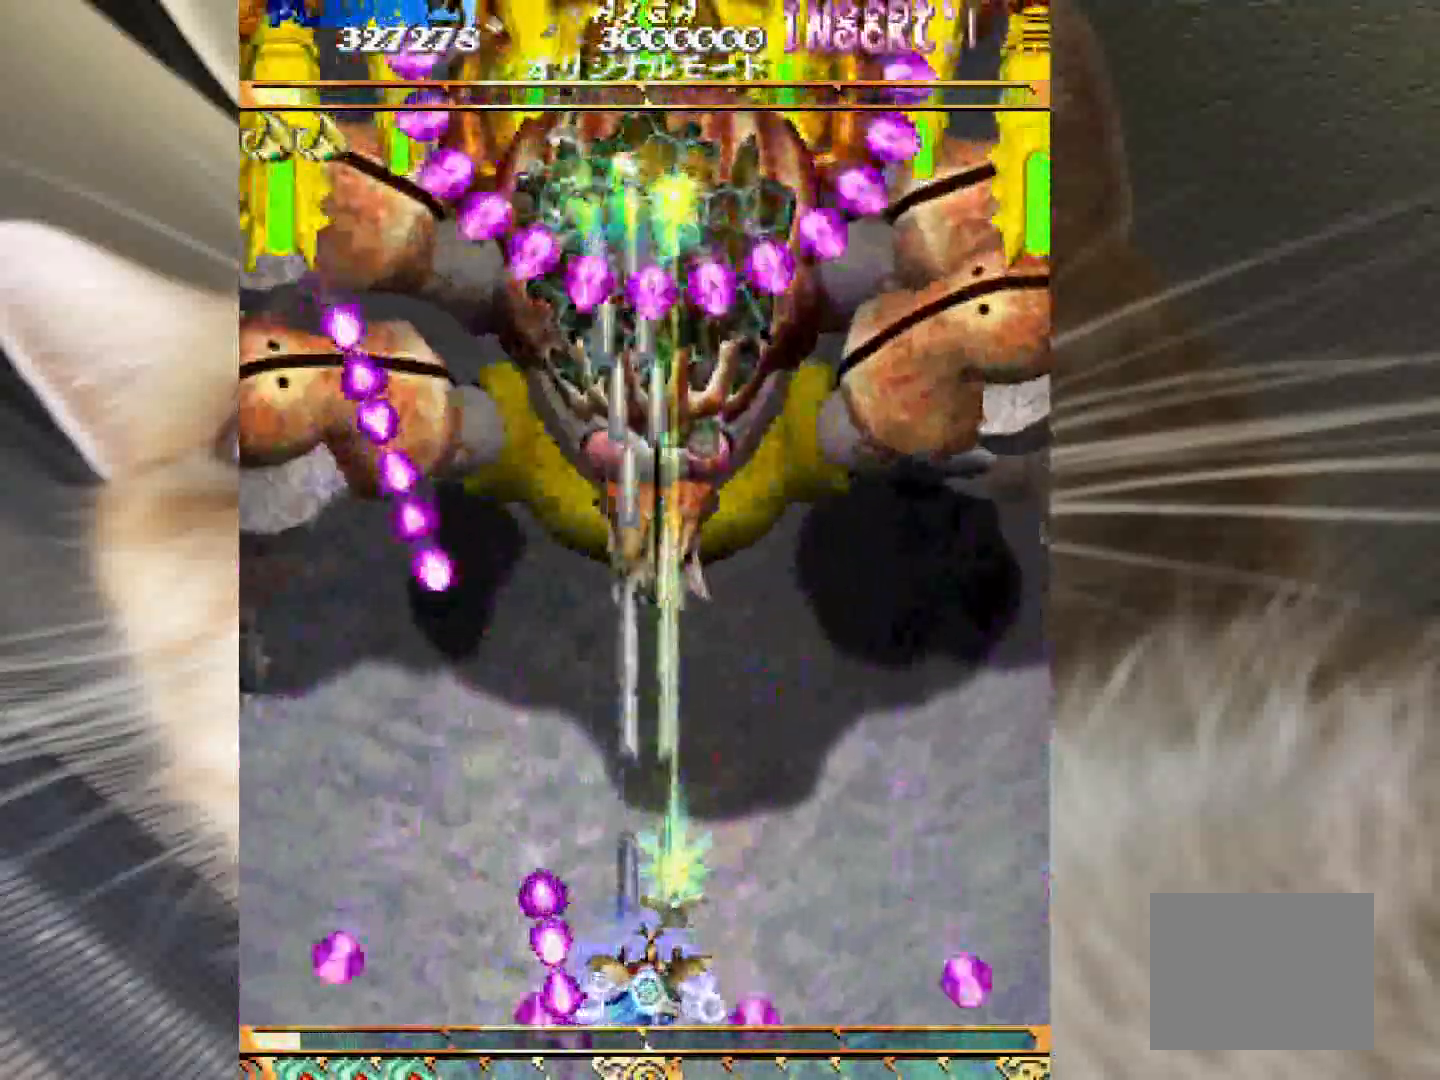
{"keys": ["2", "shift", "z"], "events": [[117, "4", "down"], [167, "4", "up"], [300, "4", "down"], [350, "4", "up"]]}
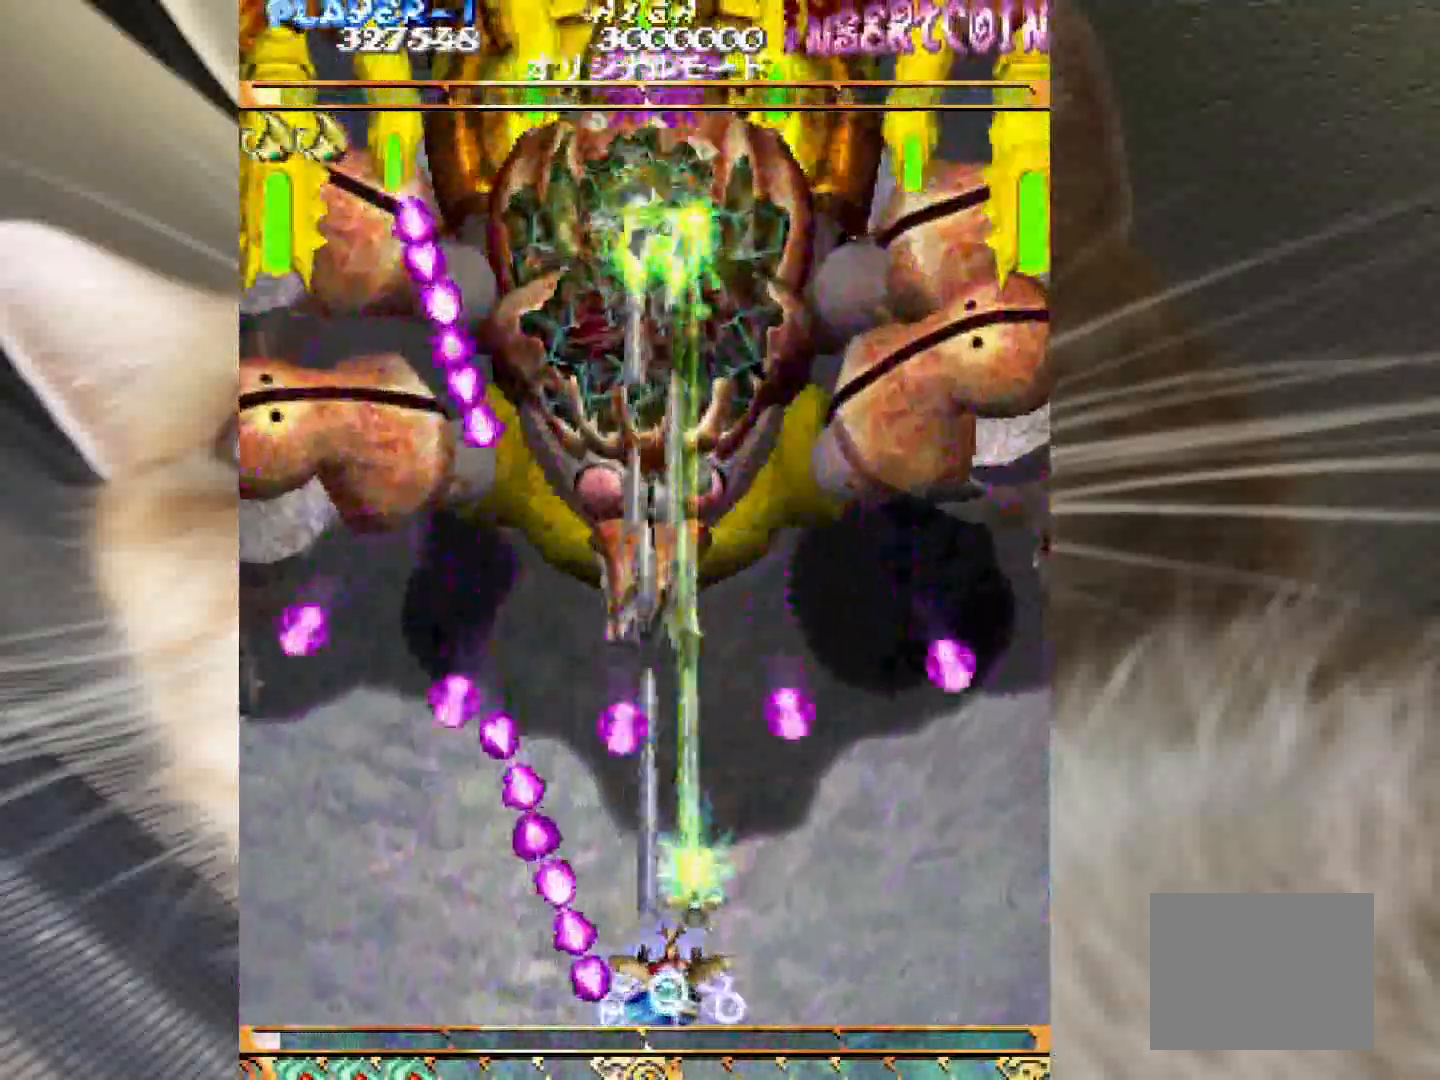
{"keys": ["2", "4", "shift", "z"], "events": [[33, "4", "down"], [83, "4", "up"], [267, "4", "down"], [317, "4", "up"], [500, "4", "down"]]}
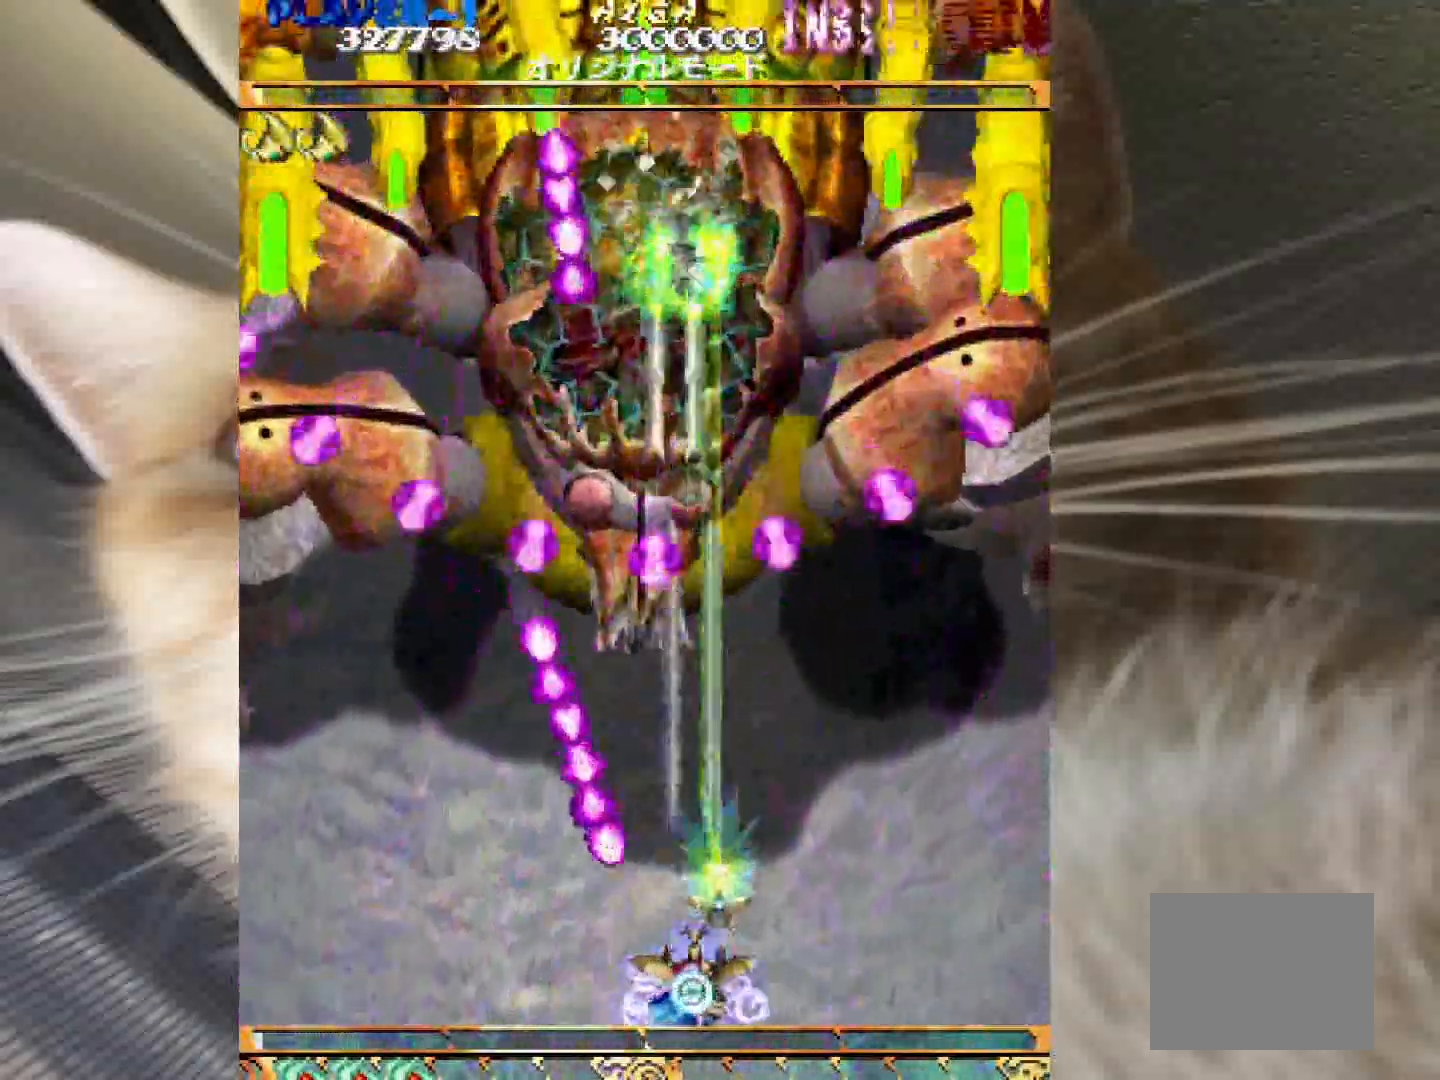
{"keys": ["2", "shift", "z"], "events": [[50, "4", "up"], [183, "4", "down"], [233, "4", "up"], [417, "4", "down"], [467, "4", "up"]]}
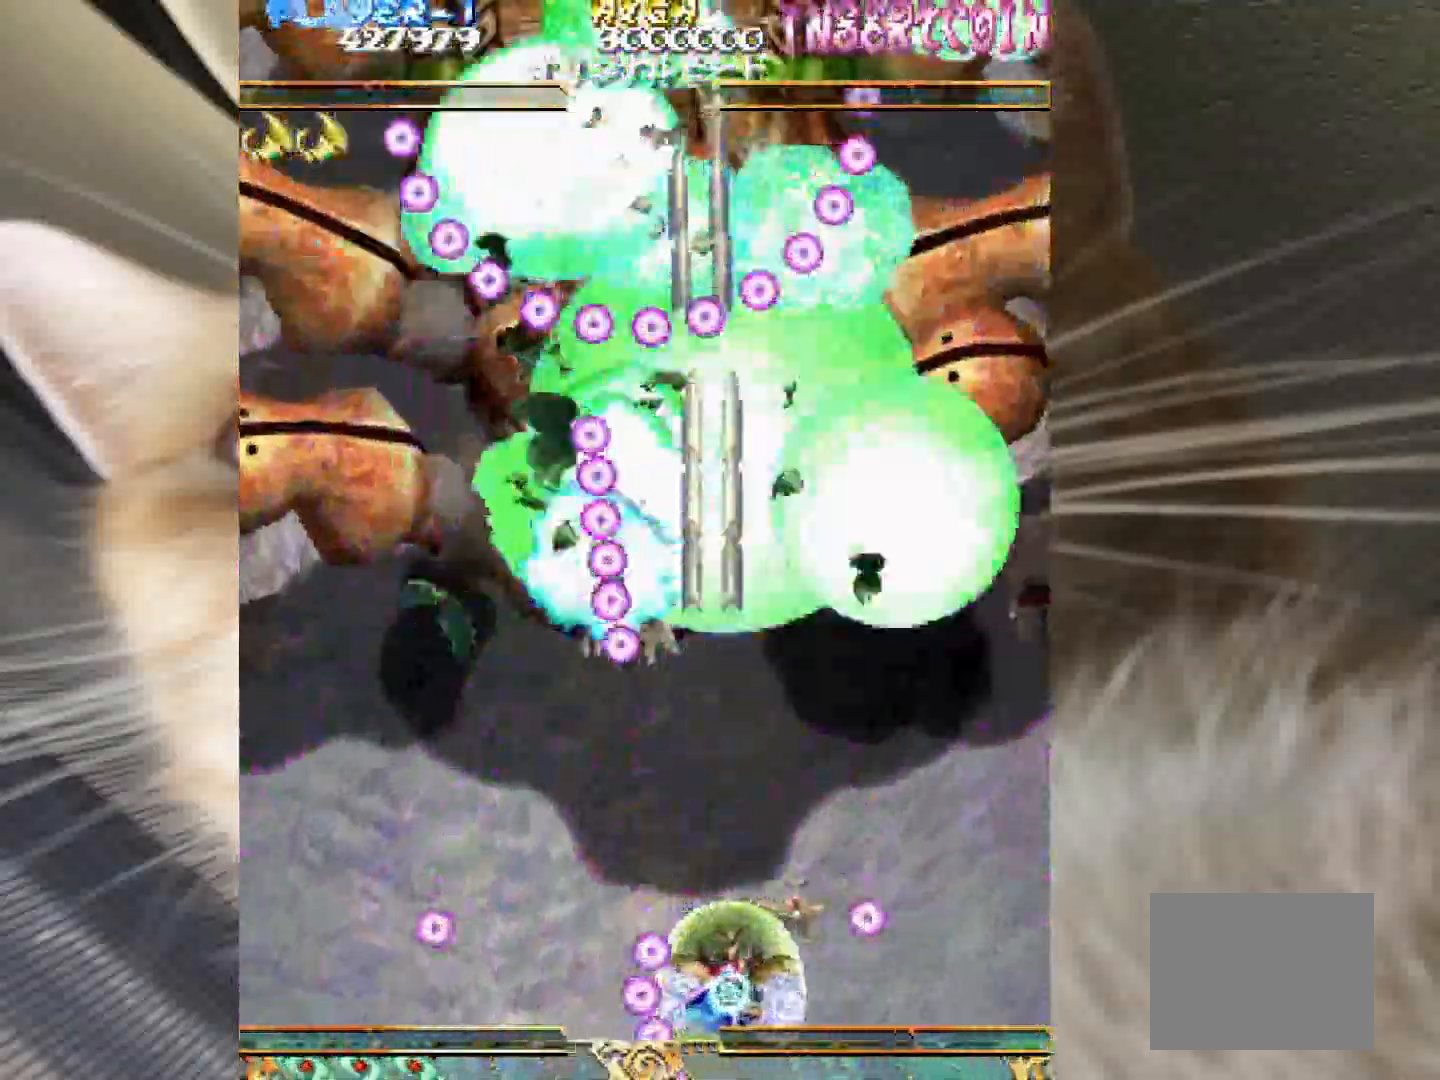
{"keys": ["1", "3"], "events": [[117, "4", "down"], [200, "4", "up"], [300, "2", "up"], [350, "1", "down"], [350, "3", "down"], [400, "shift", "up"], [400, "z", "up"]]}
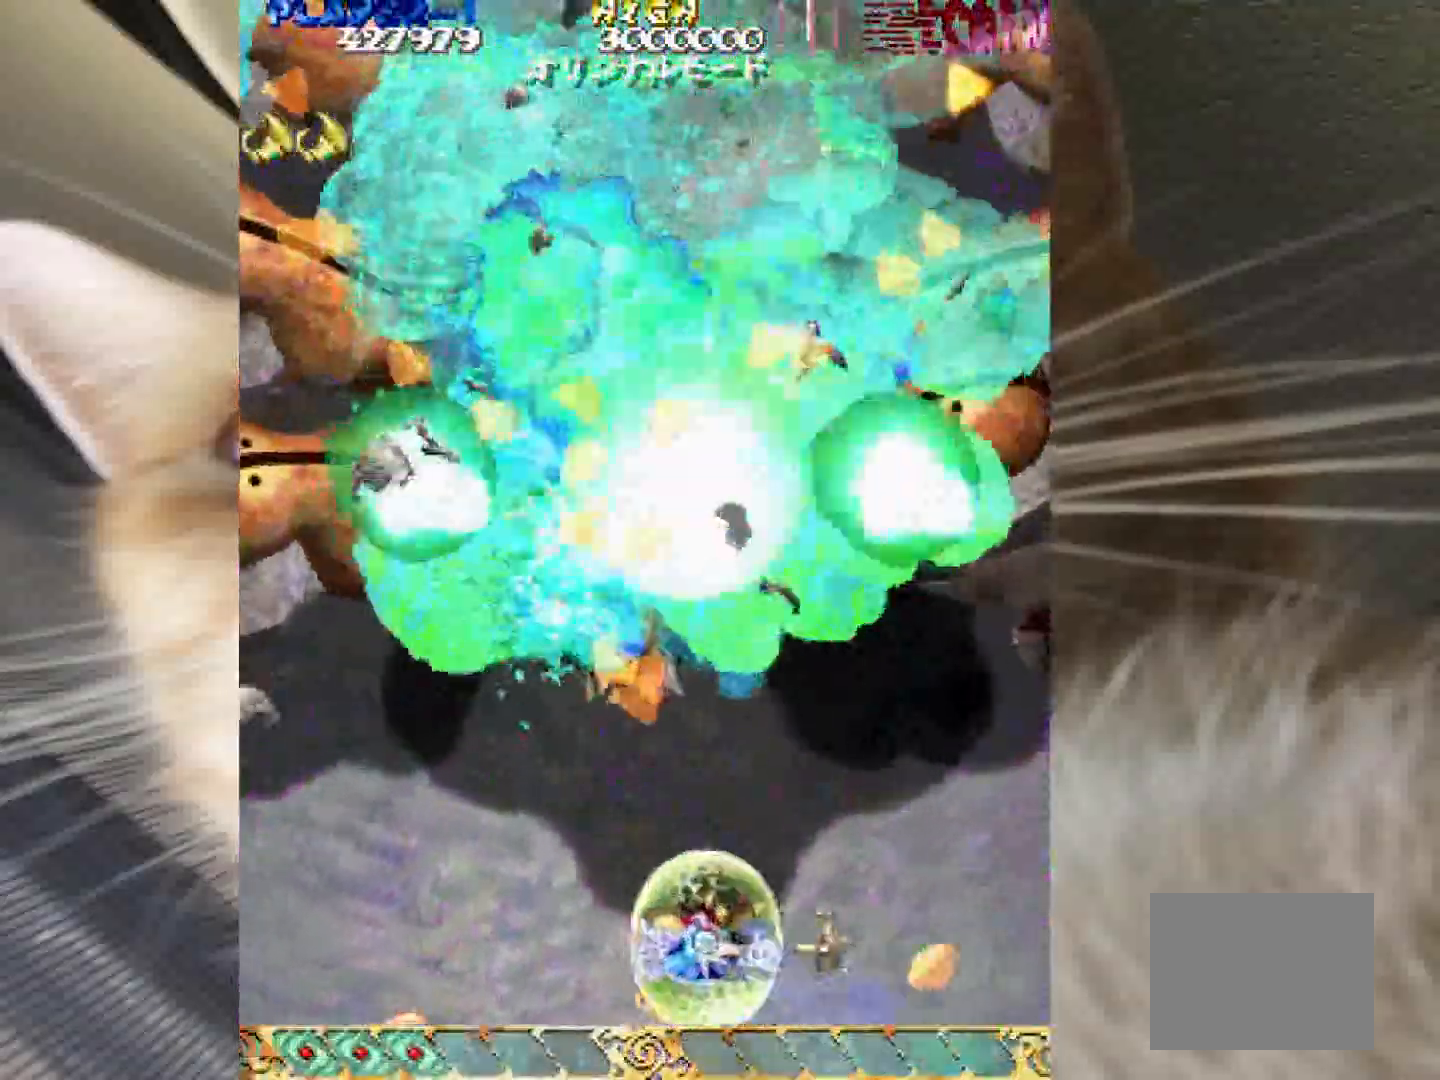
{"keys": ["3"], "events": [[167, "1", "up"]]}
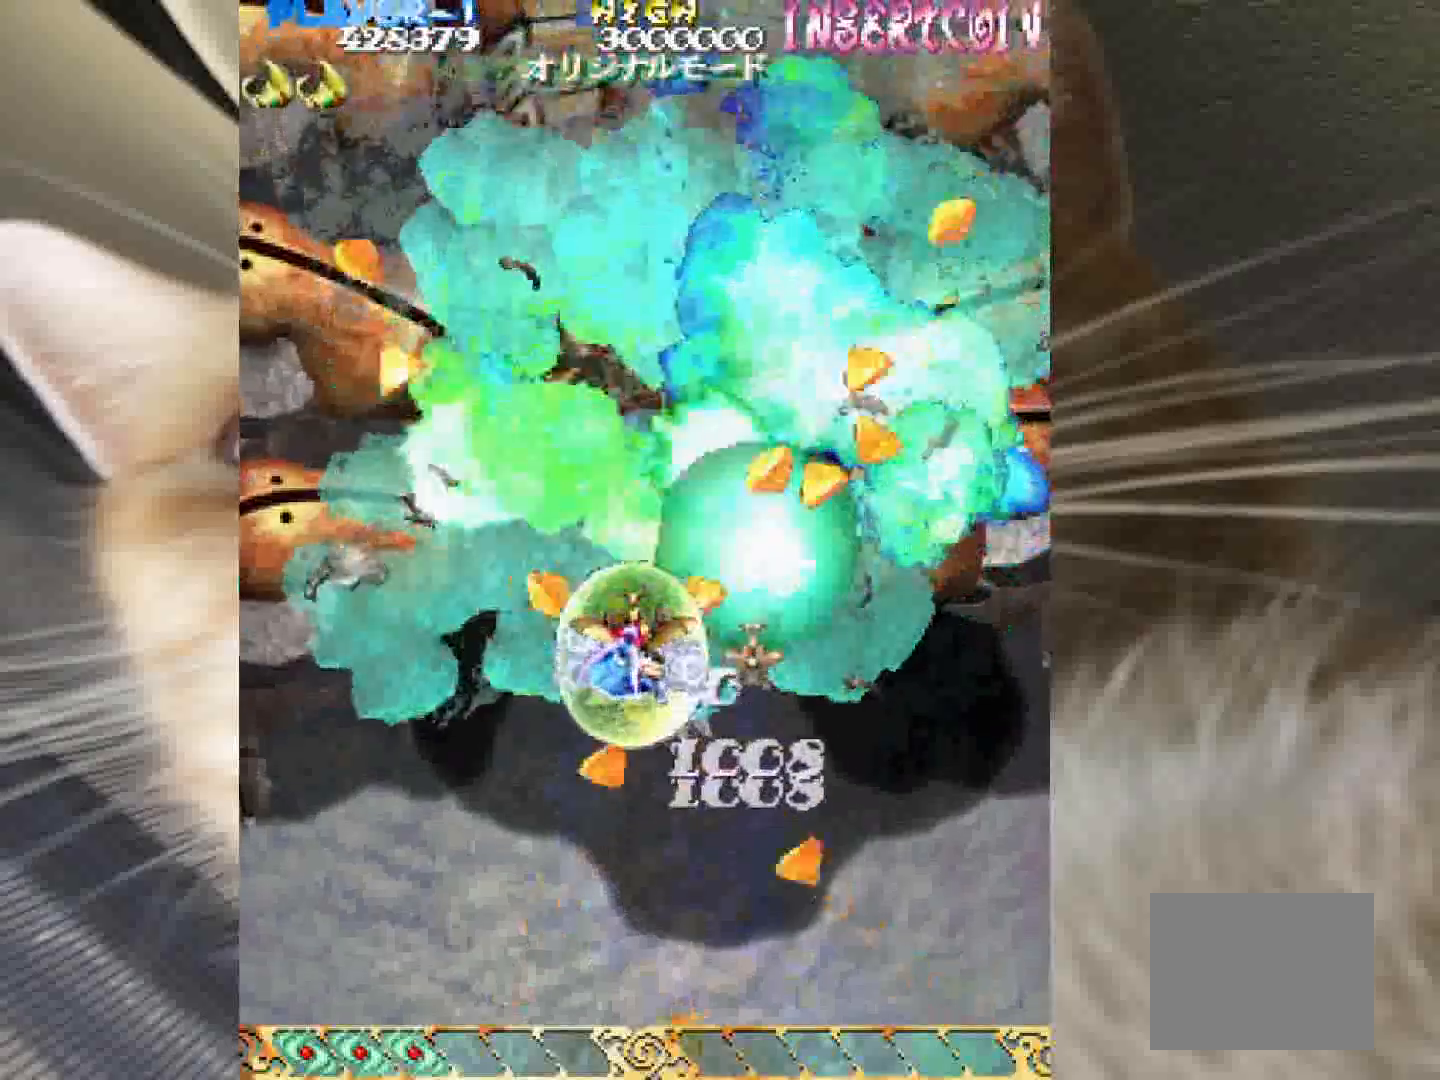
{"keys": ["3"], "events": [[283, "1", "down"], [417, "1", "up"]]}
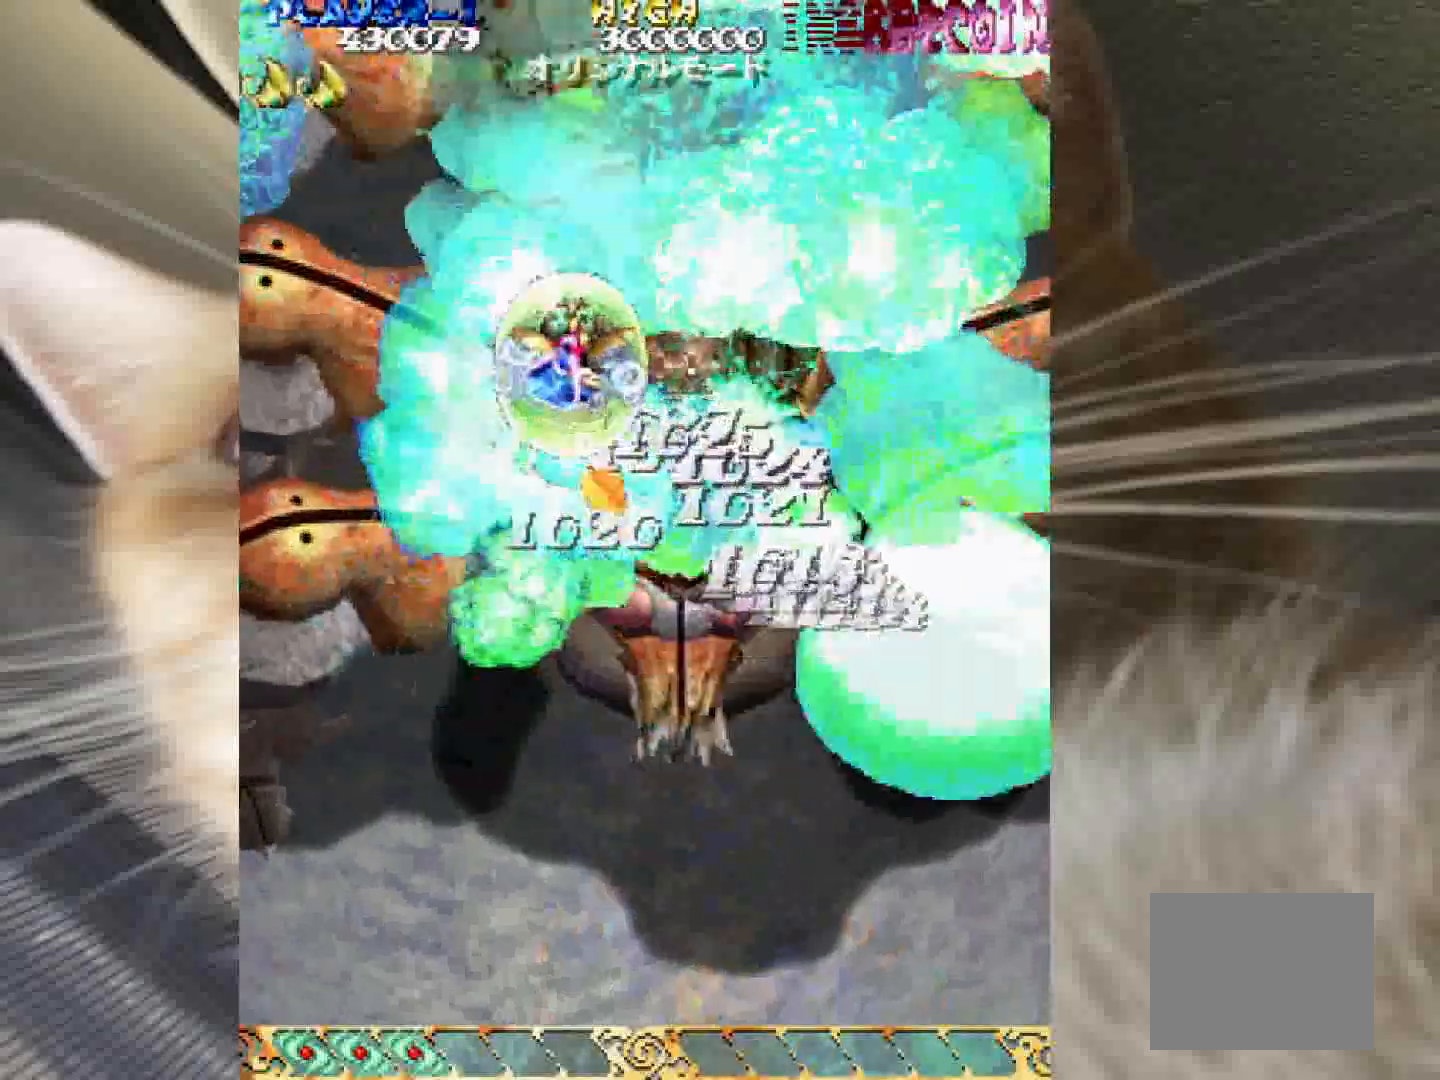
{"keys": ["2", "4"], "events": [[150, "4", "down"], [350, "3", "up"], [483, "2", "down"]]}
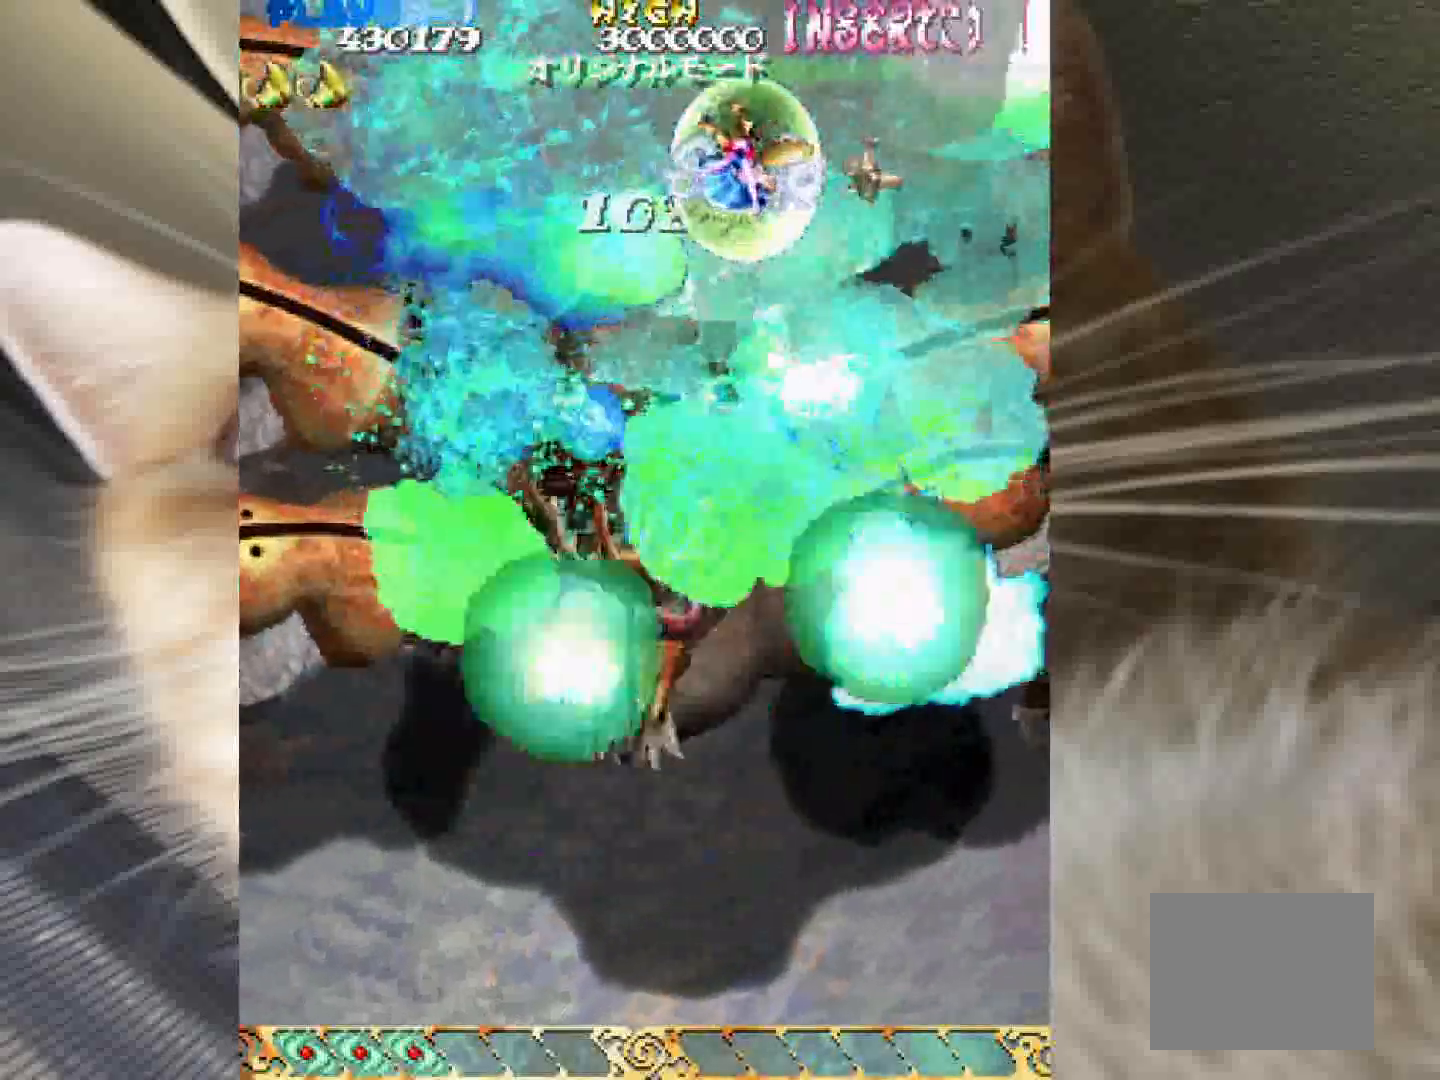
{"keys": ["1"], "events": [[167, "4", "up"], [267, "1", "down"], [500, "2", "up"]]}
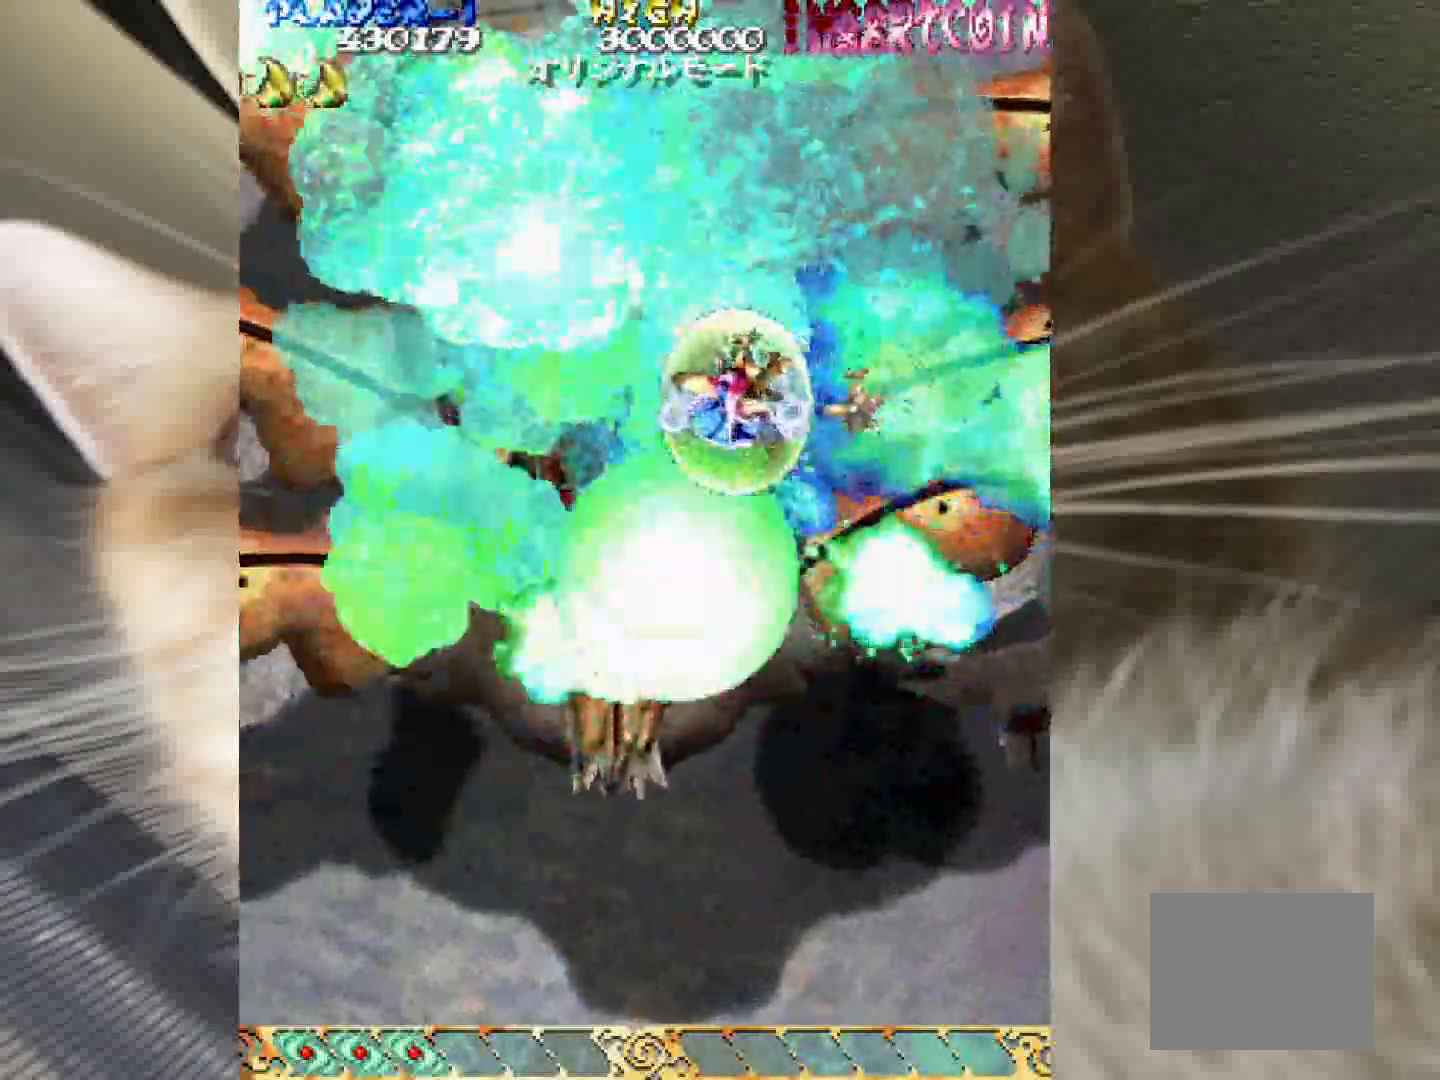
{"keys": ["3", "4"], "events": [[50, "3", "down"], [233, "1", "up"], [333, "4", "down"]]}
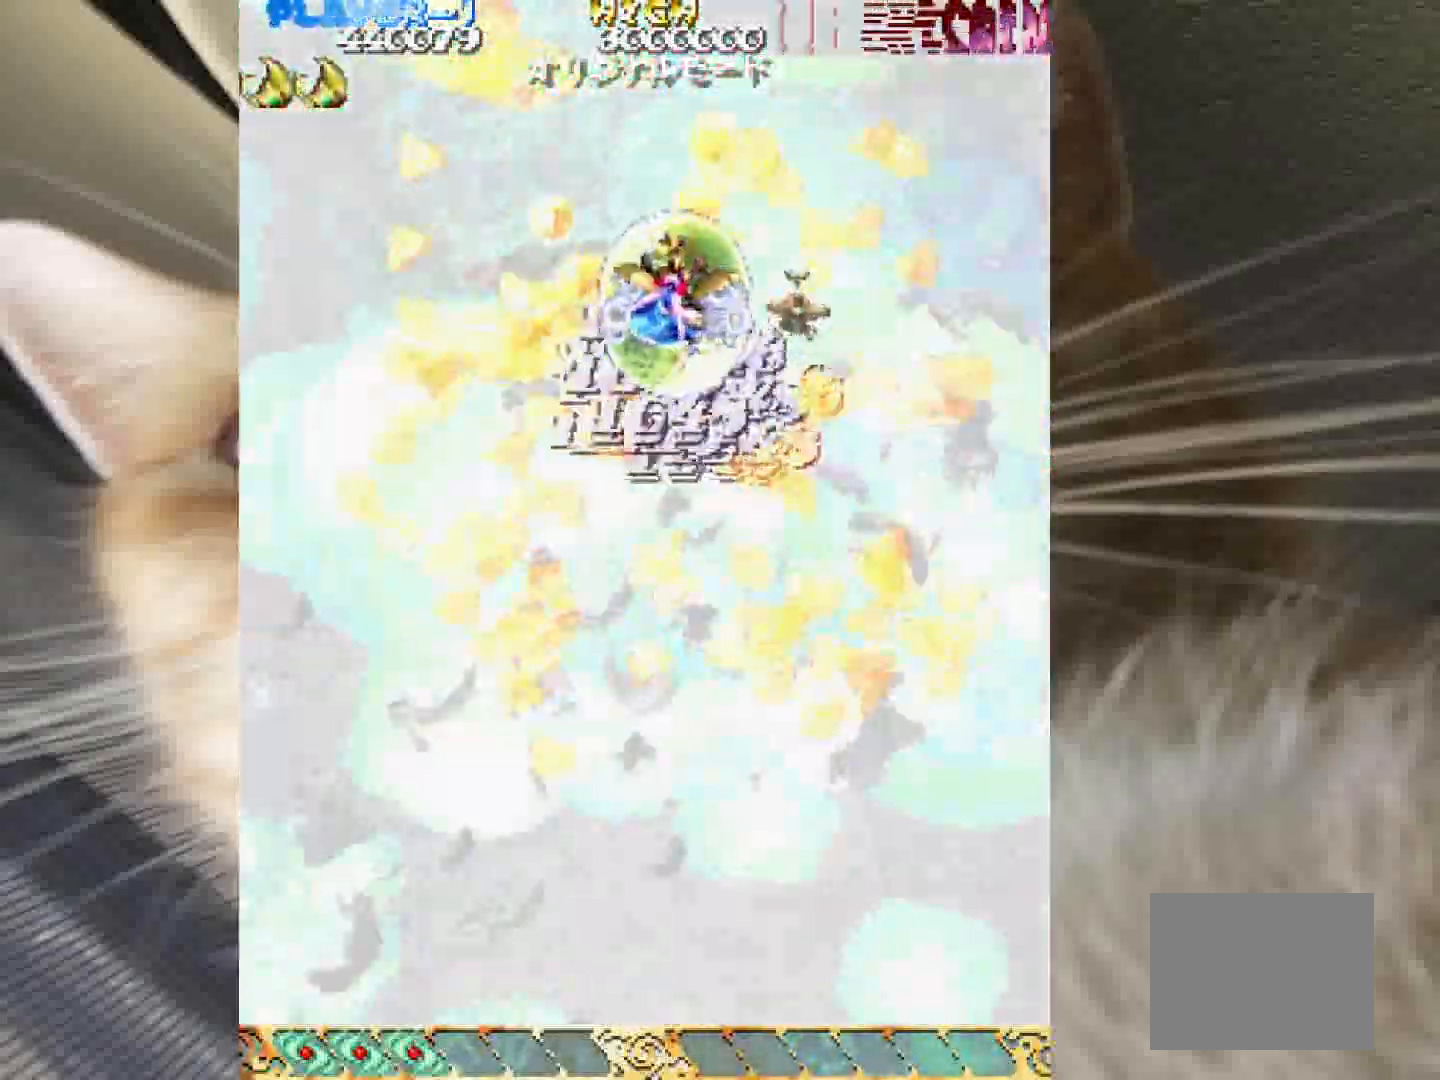
{"keys": ["2", "4"], "events": [[200, "2", "down"], [200, "3", "up"]]}